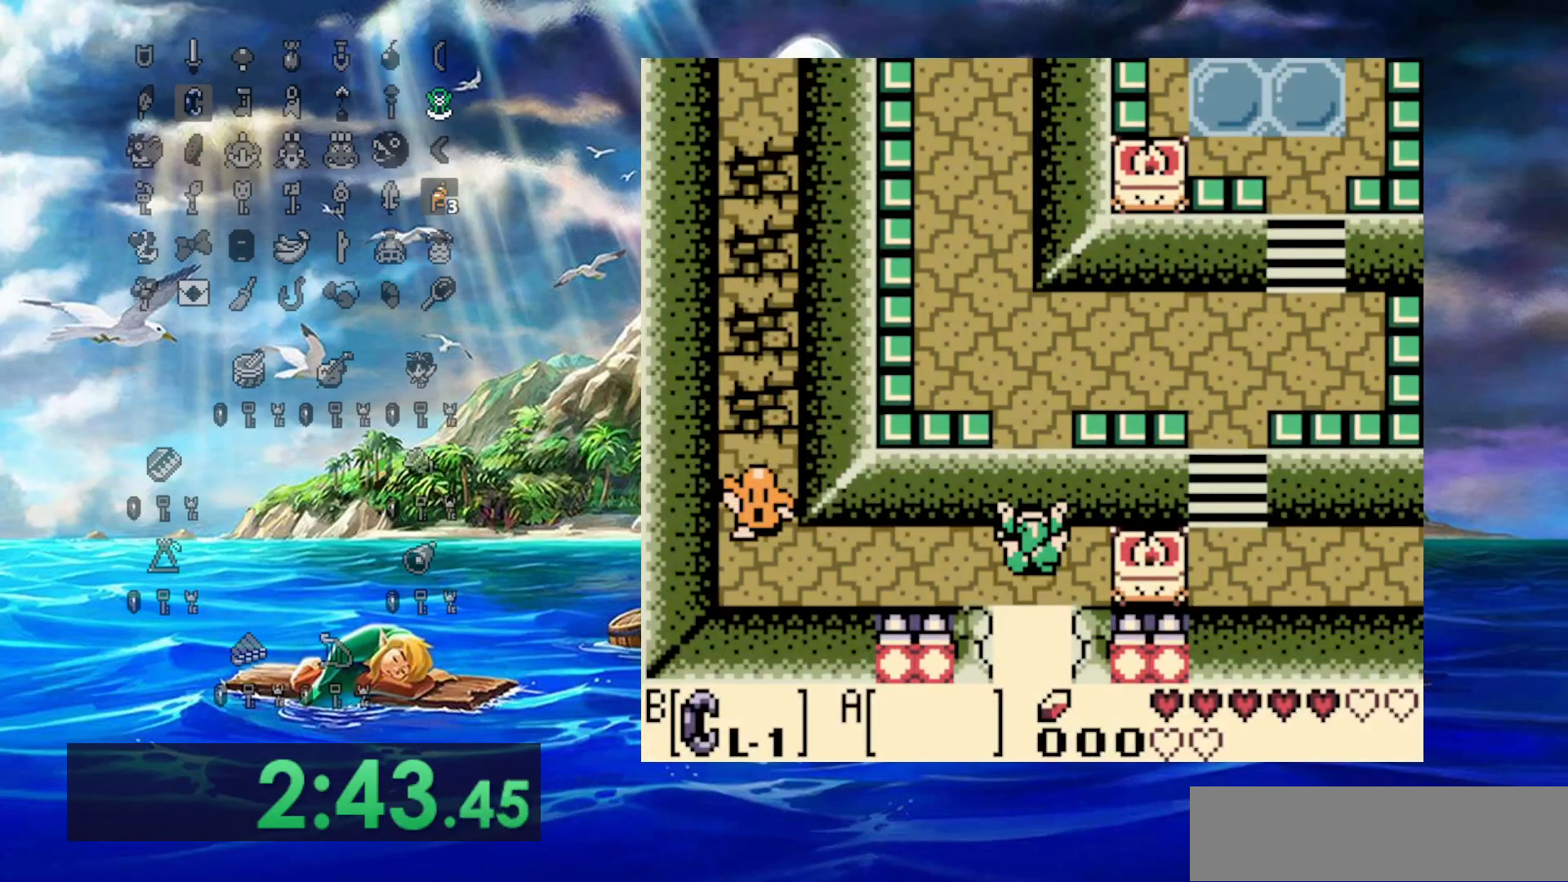
Gameplay with a controller (Nintendo layout); each line is a JSON object with the inputs held at the frame after it. "events" lists button and stick changes between this image and that frame as [ms after this image, input, new state], when the widget could be followed in between. Not read: L3 R3.
{"buttons": ["B", "DPAD_LEFT"], "events": [[17, "B", "down"], [33, "DPAD_UP", "up"], [217, "DPAD_UP", "down"], [383, "DPAD_UP", "up"], [500, "DPAD_LEFT", "down"]]}
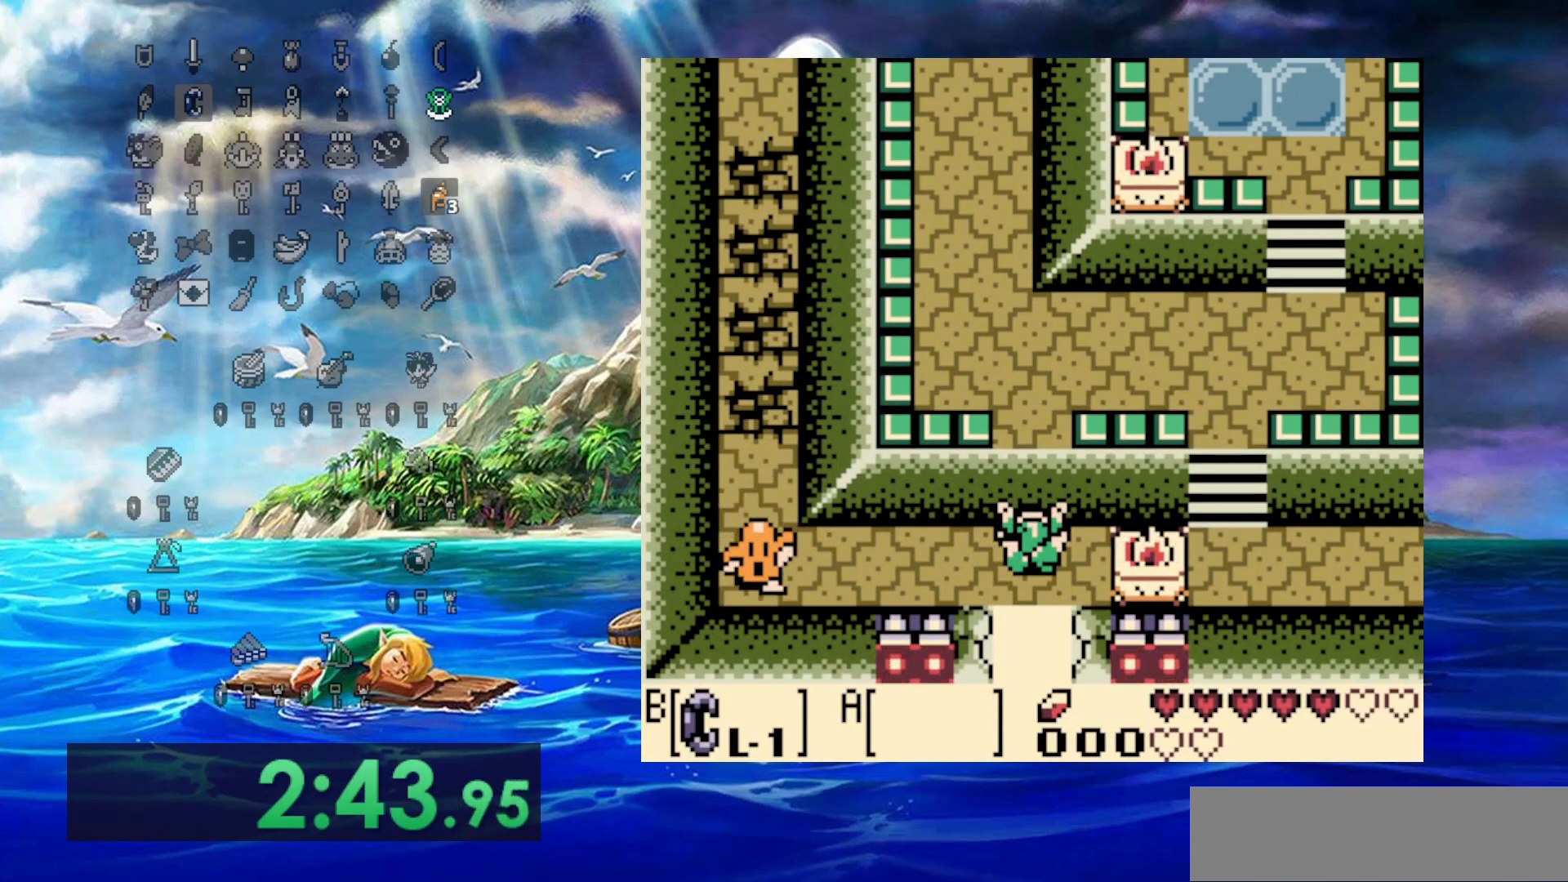
{"buttons": ["B", "DPAD_DOWN"], "events": [[133, "DPAD_LEFT", "up"], [317, "DPAD_DOWN", "down"]]}
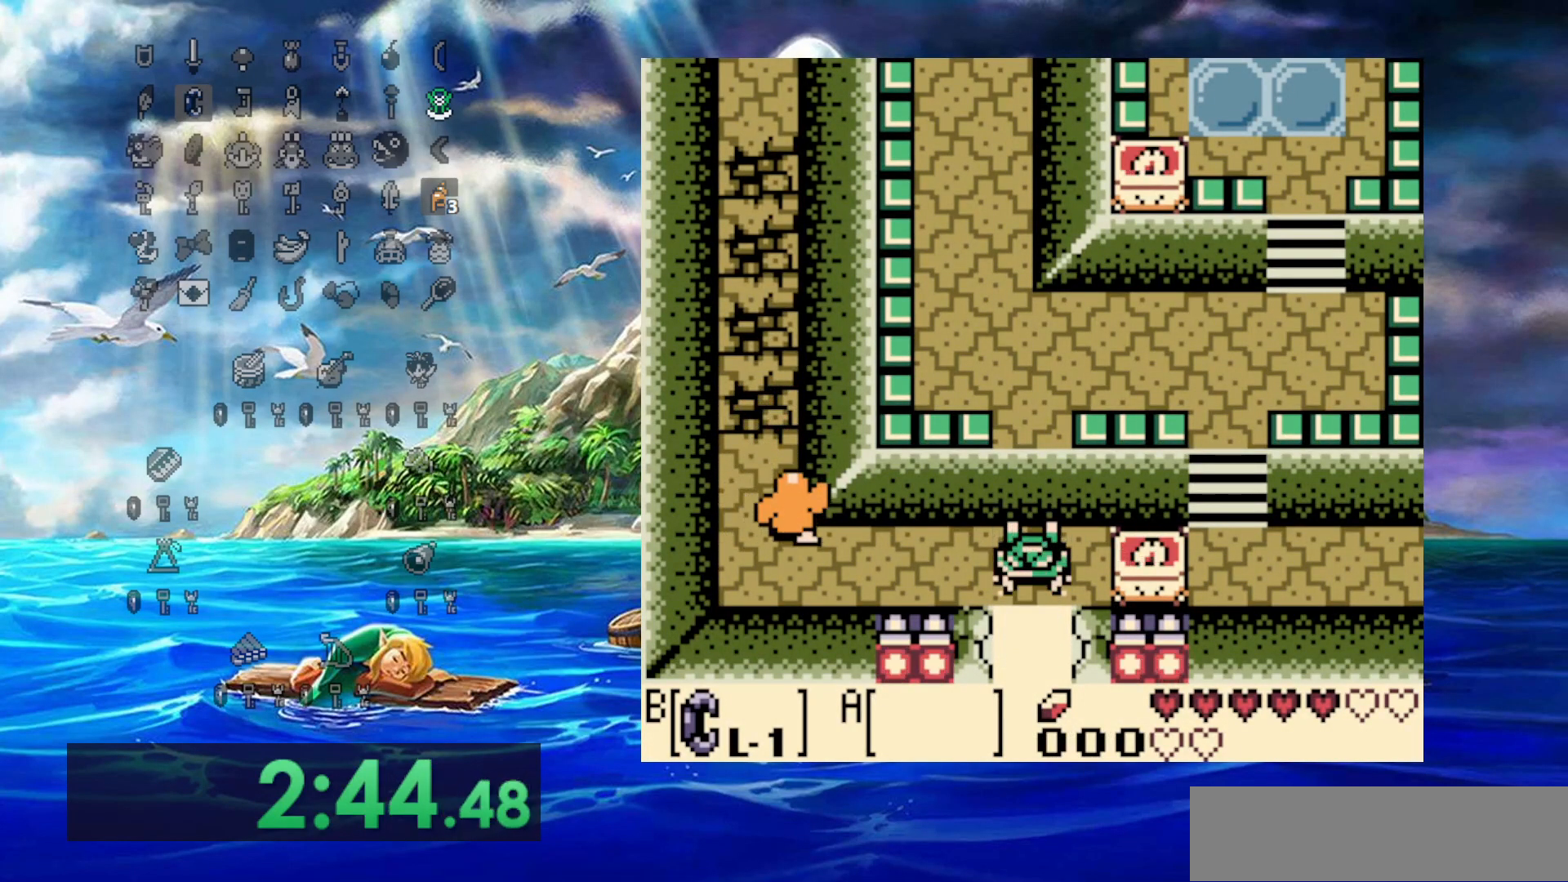
{"buttons": ["DPAD_LEFT"], "events": [[400, "B", "up"], [417, "DPAD_LEFT", "down"], [450, "DPAD_DOWN", "up"]]}
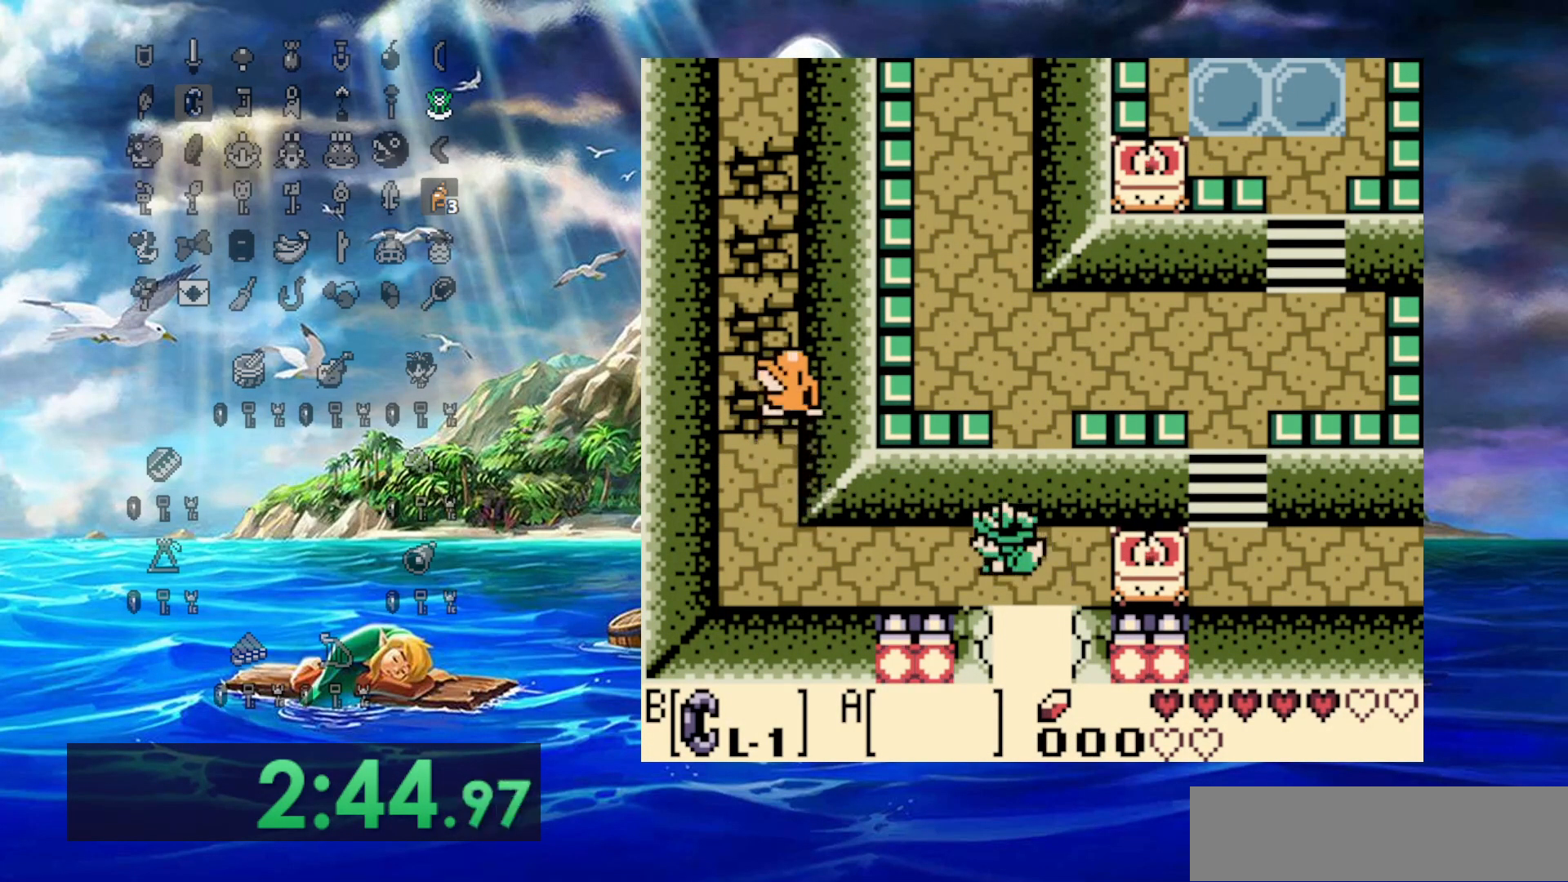
{"buttons": ["DPAD_LEFT"], "events": []}
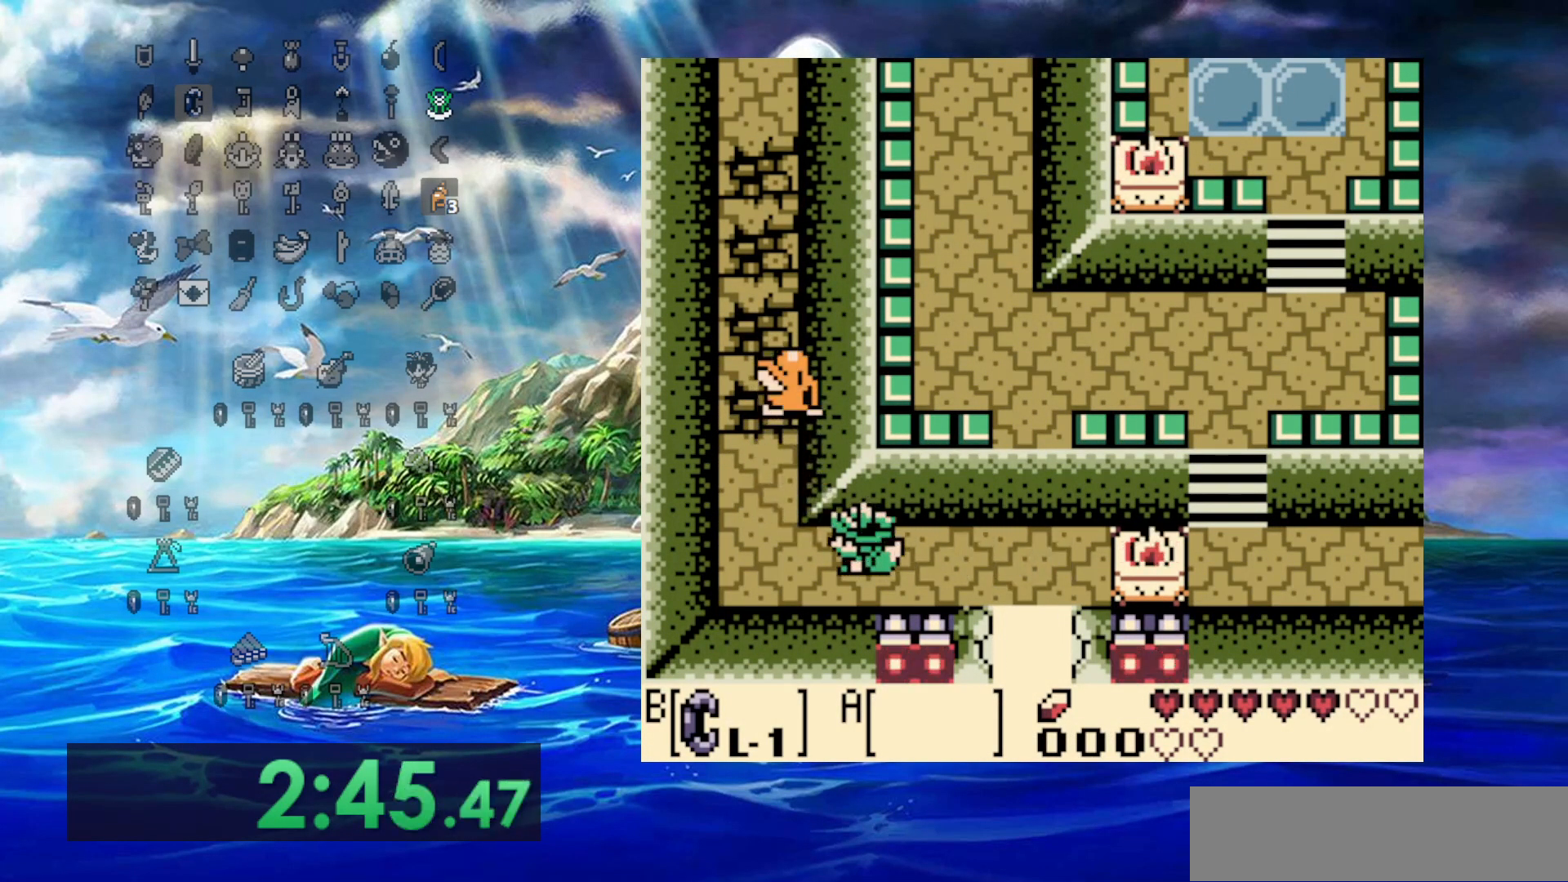
{"buttons": ["DPAD_UP"], "events": [[417, "DPAD_LEFT", "up"], [417, "DPAD_UP", "down"]]}
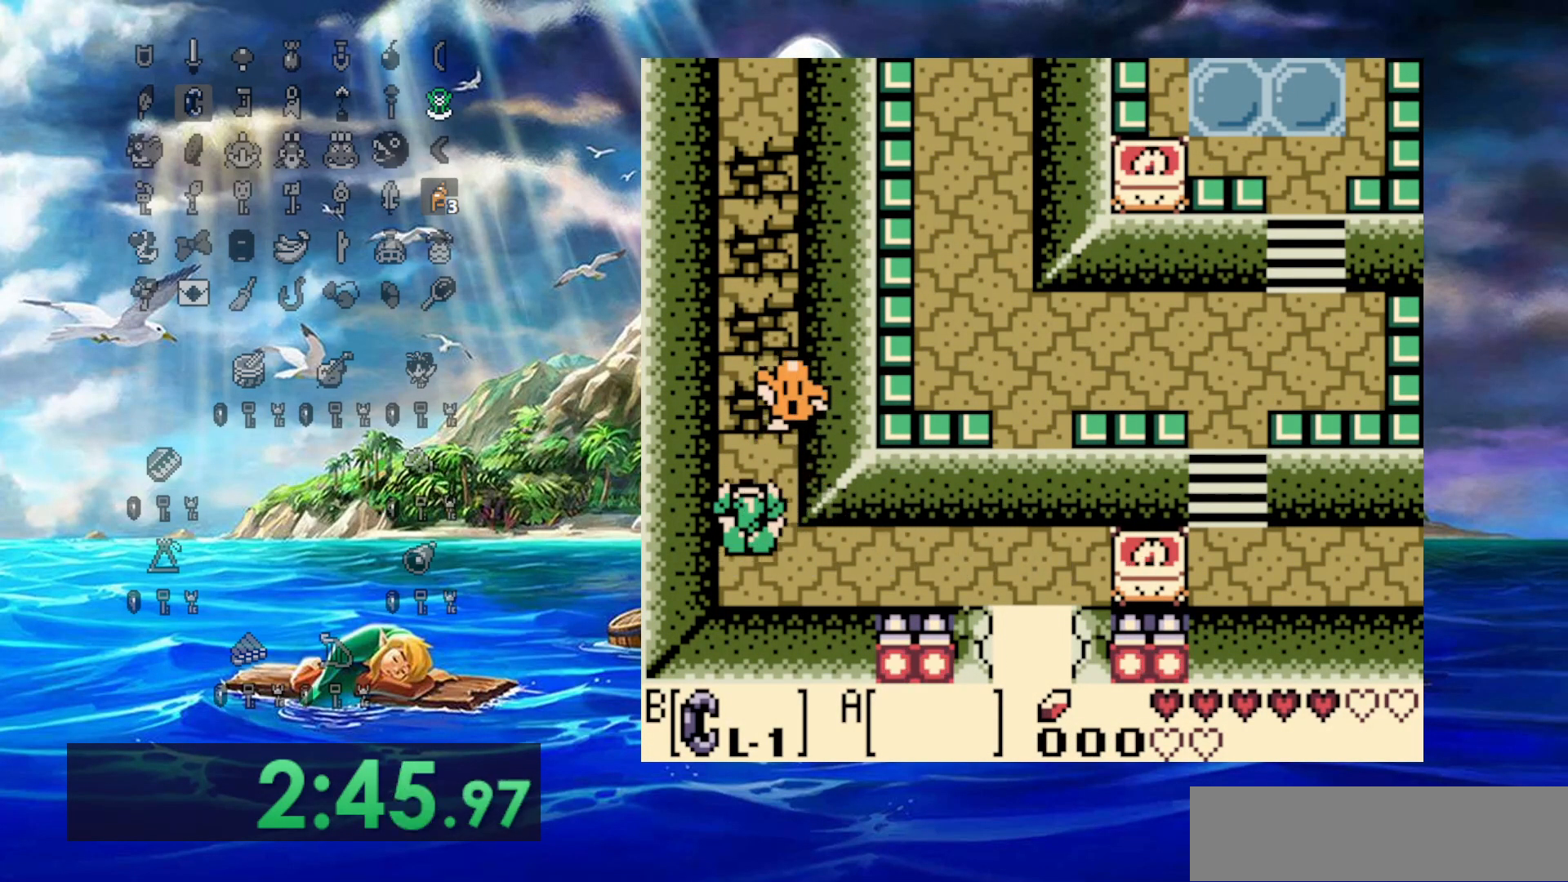
{"buttons": ["DPAD_UP"], "events": []}
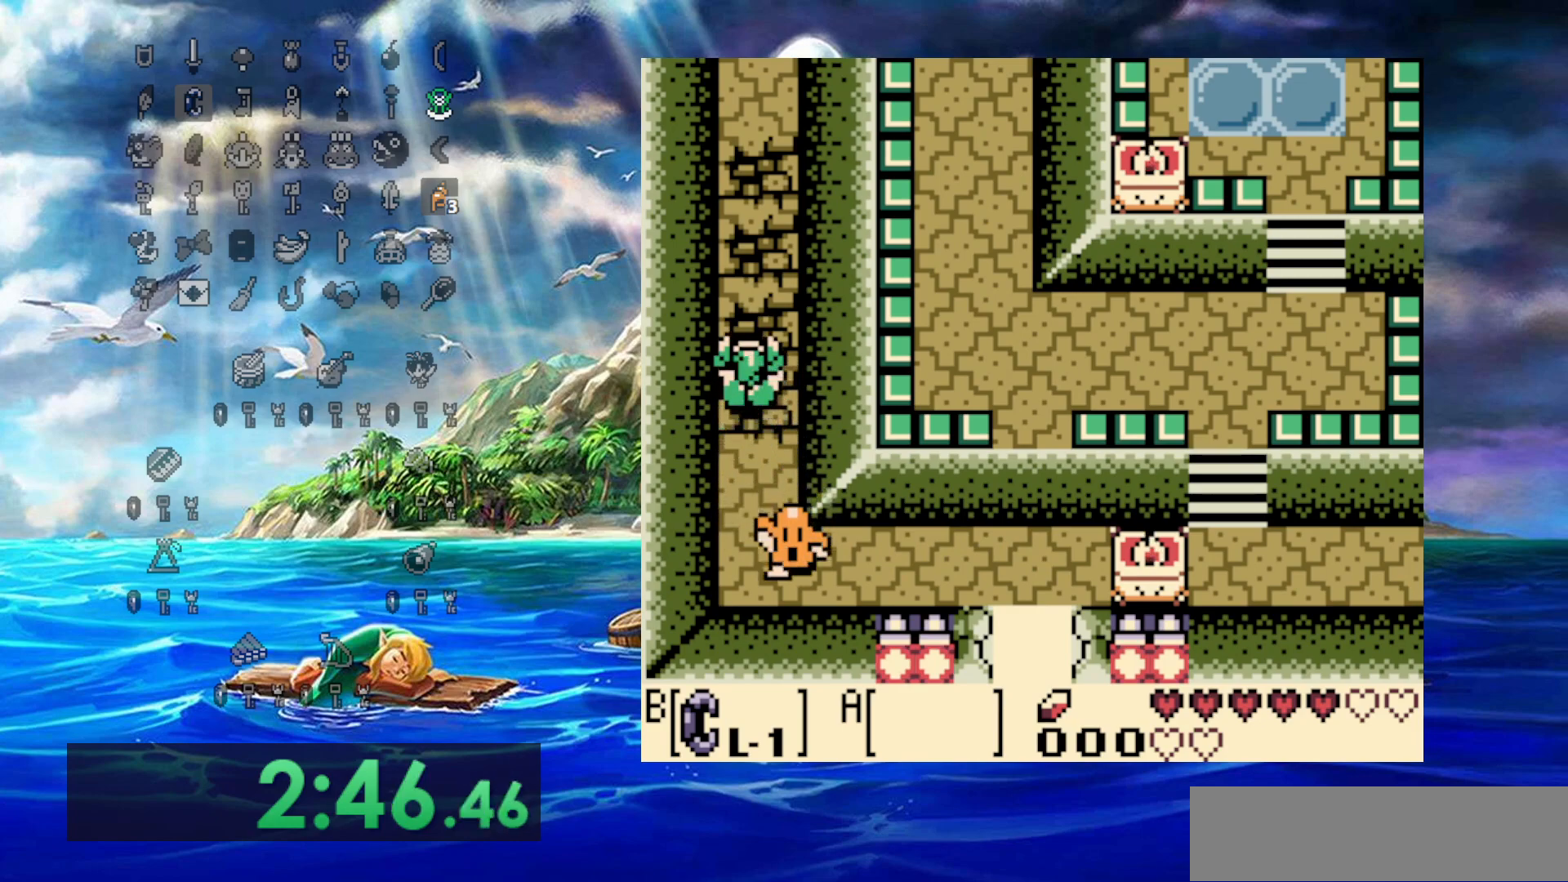
{"buttons": ["DPAD_UP"], "events": []}
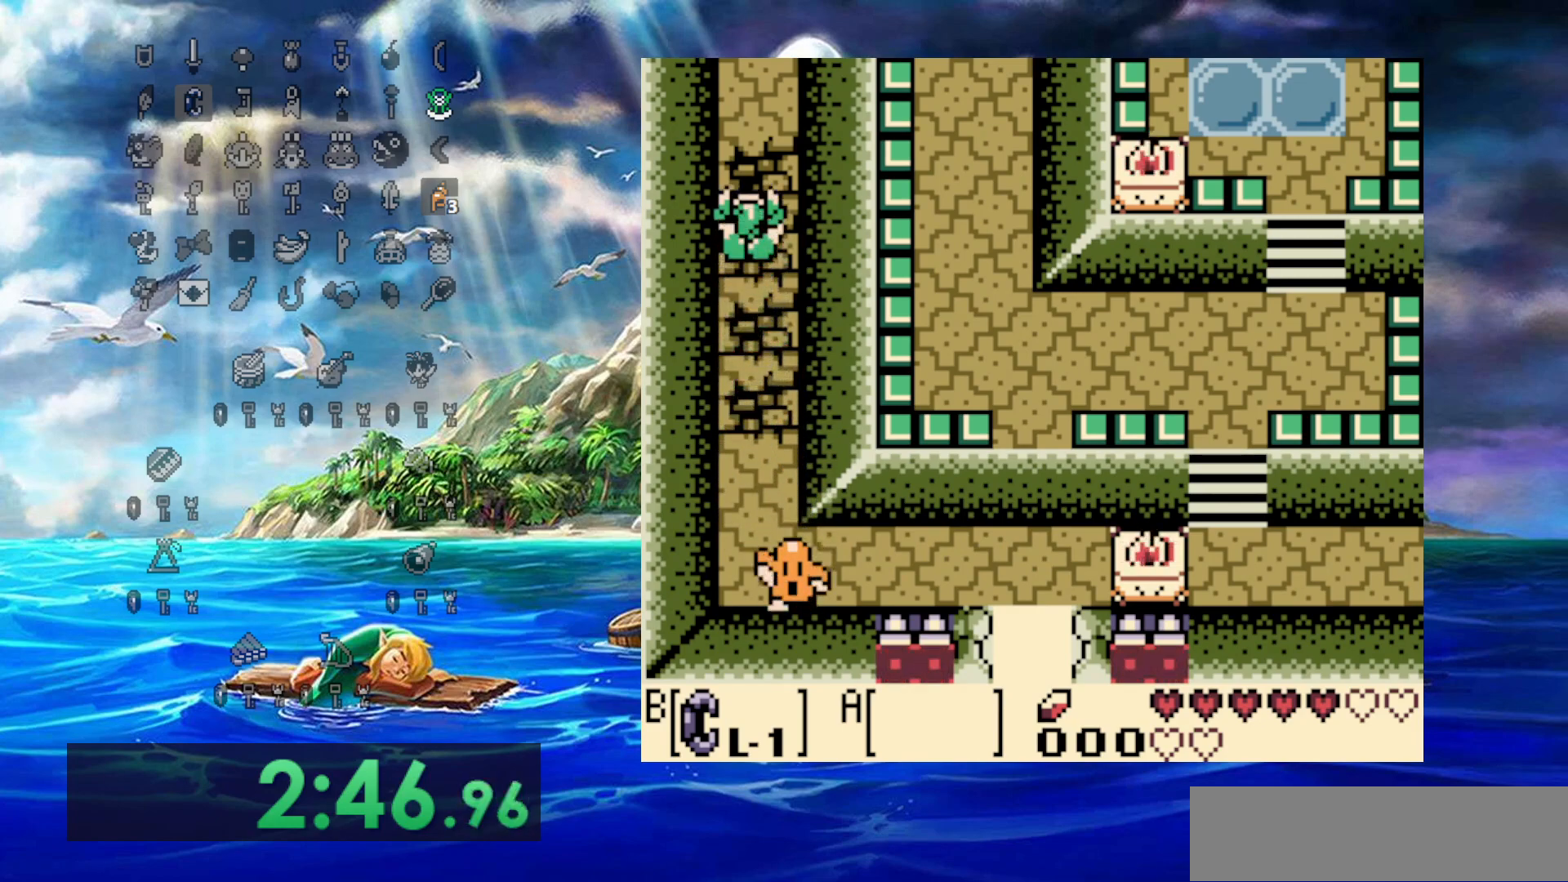
{"buttons": ["DPAD_UP"], "events": []}
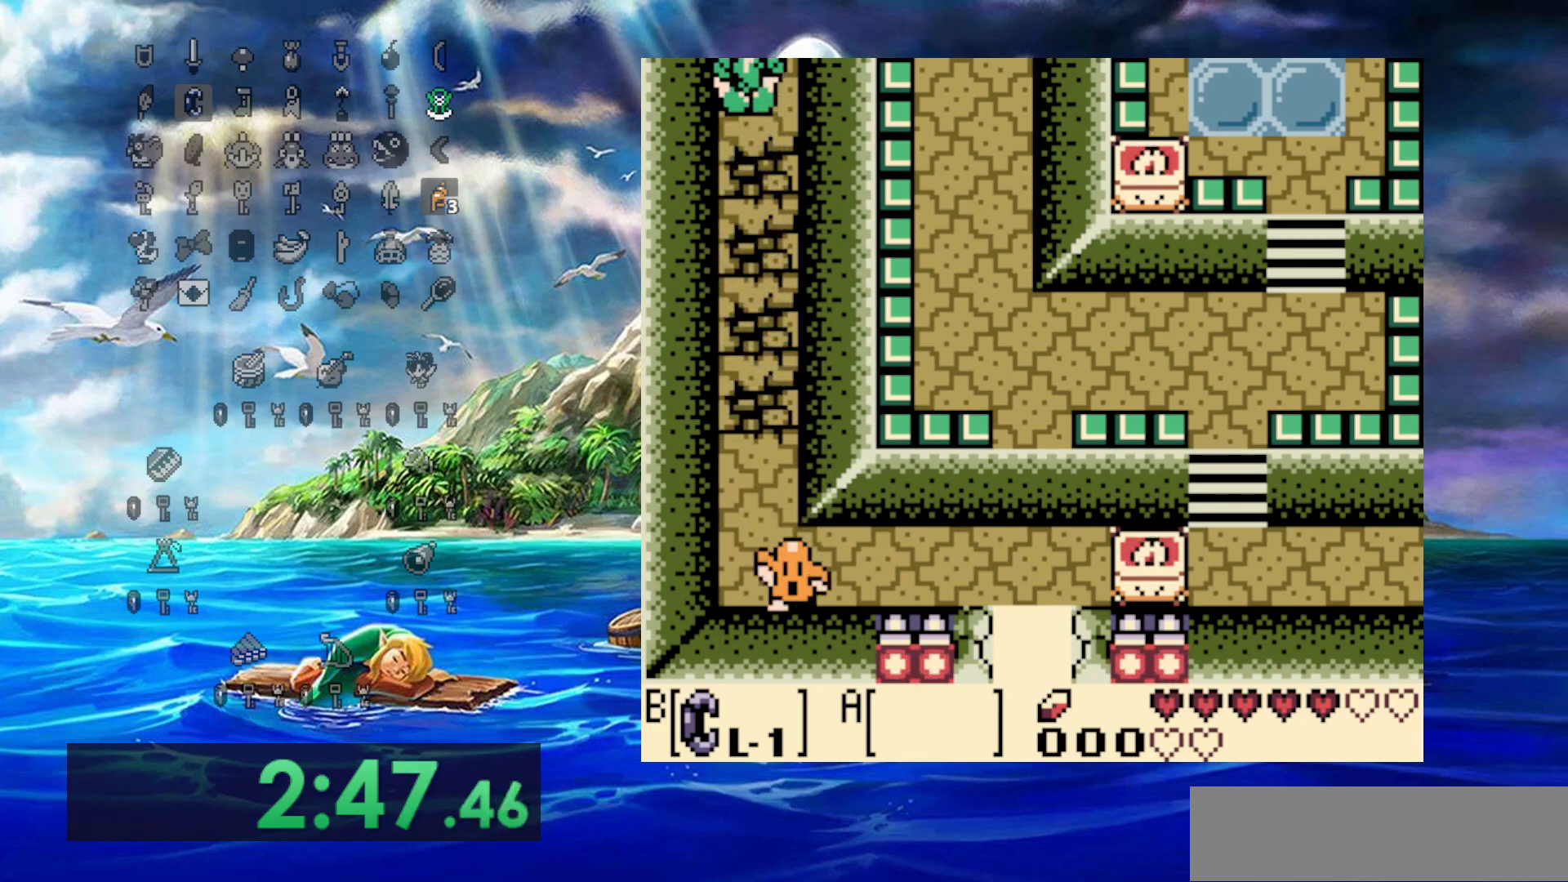
{"buttons": ["DPAD_LEFT"], "events": [[133, "DPAD_UP", "up"], [483, "DPAD_LEFT", "down"]]}
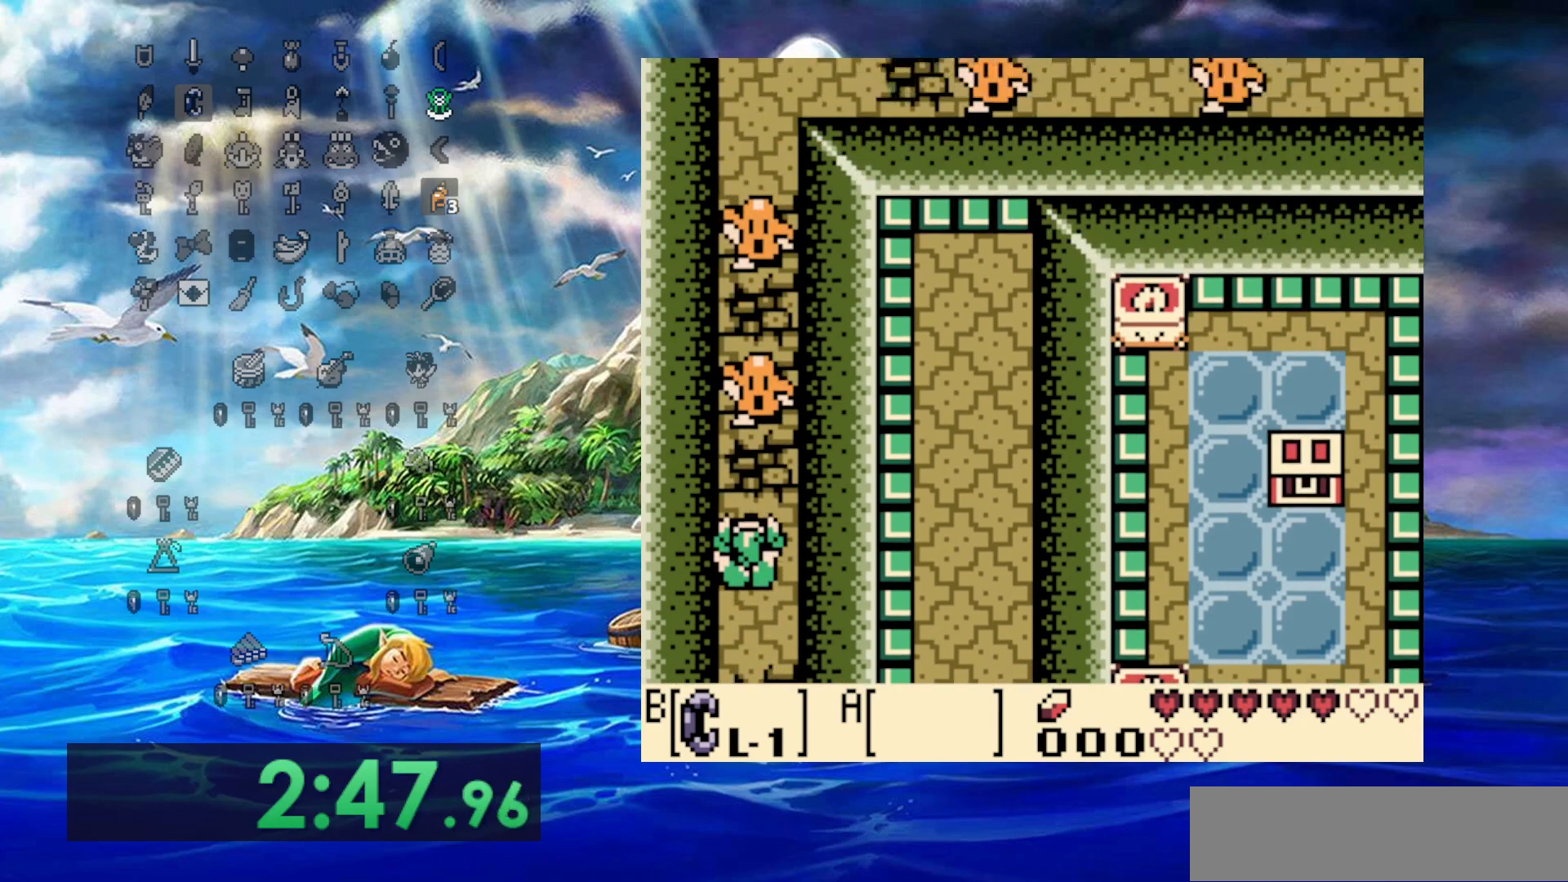
{"buttons": ["B", "DPAD_DOWN"], "events": [[150, "B", "down"], [200, "DPAD_DOWN", "down"], [200, "DPAD_LEFT", "up"]]}
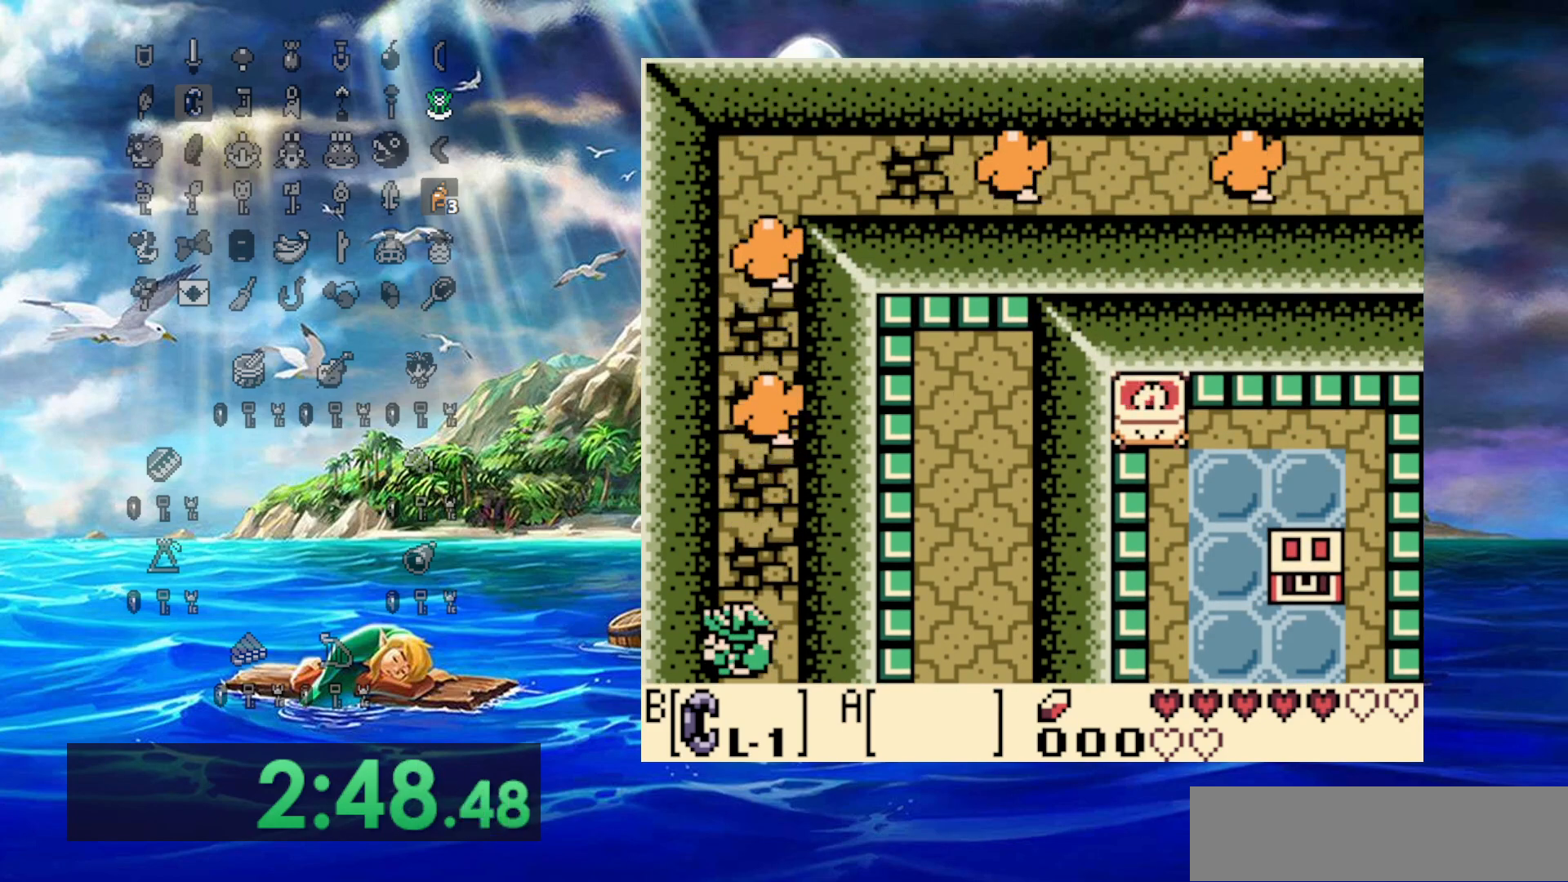
{"buttons": ["B", "DPAD_DOWN"], "events": []}
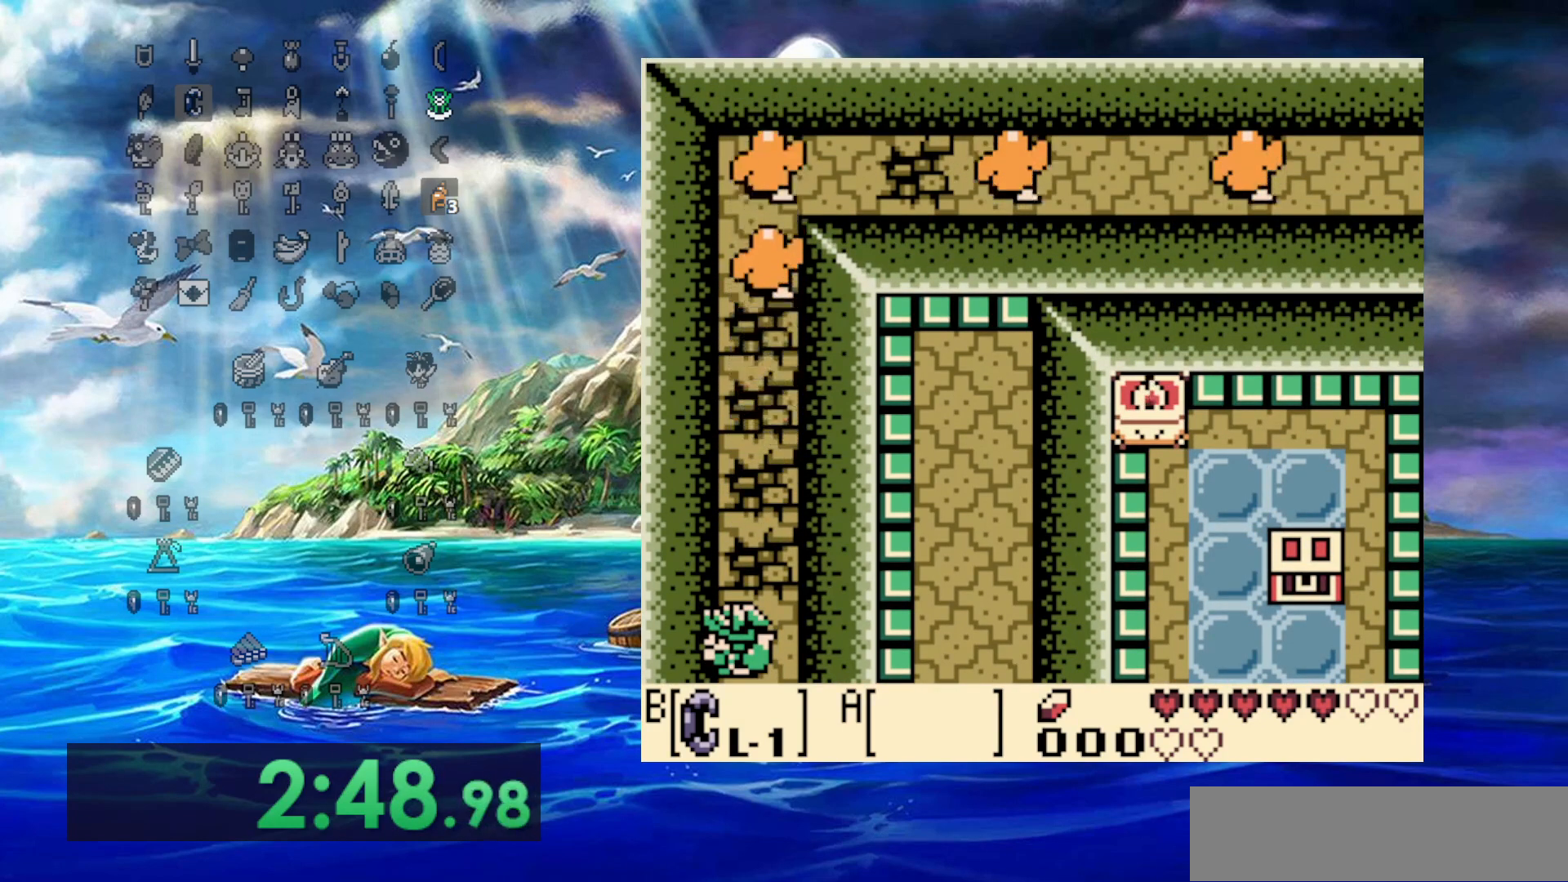
{"buttons": ["B", "DPAD_RIGHT"], "events": [[367, "DPAD_RIGHT", "down"], [400, "DPAD_DOWN", "up"]]}
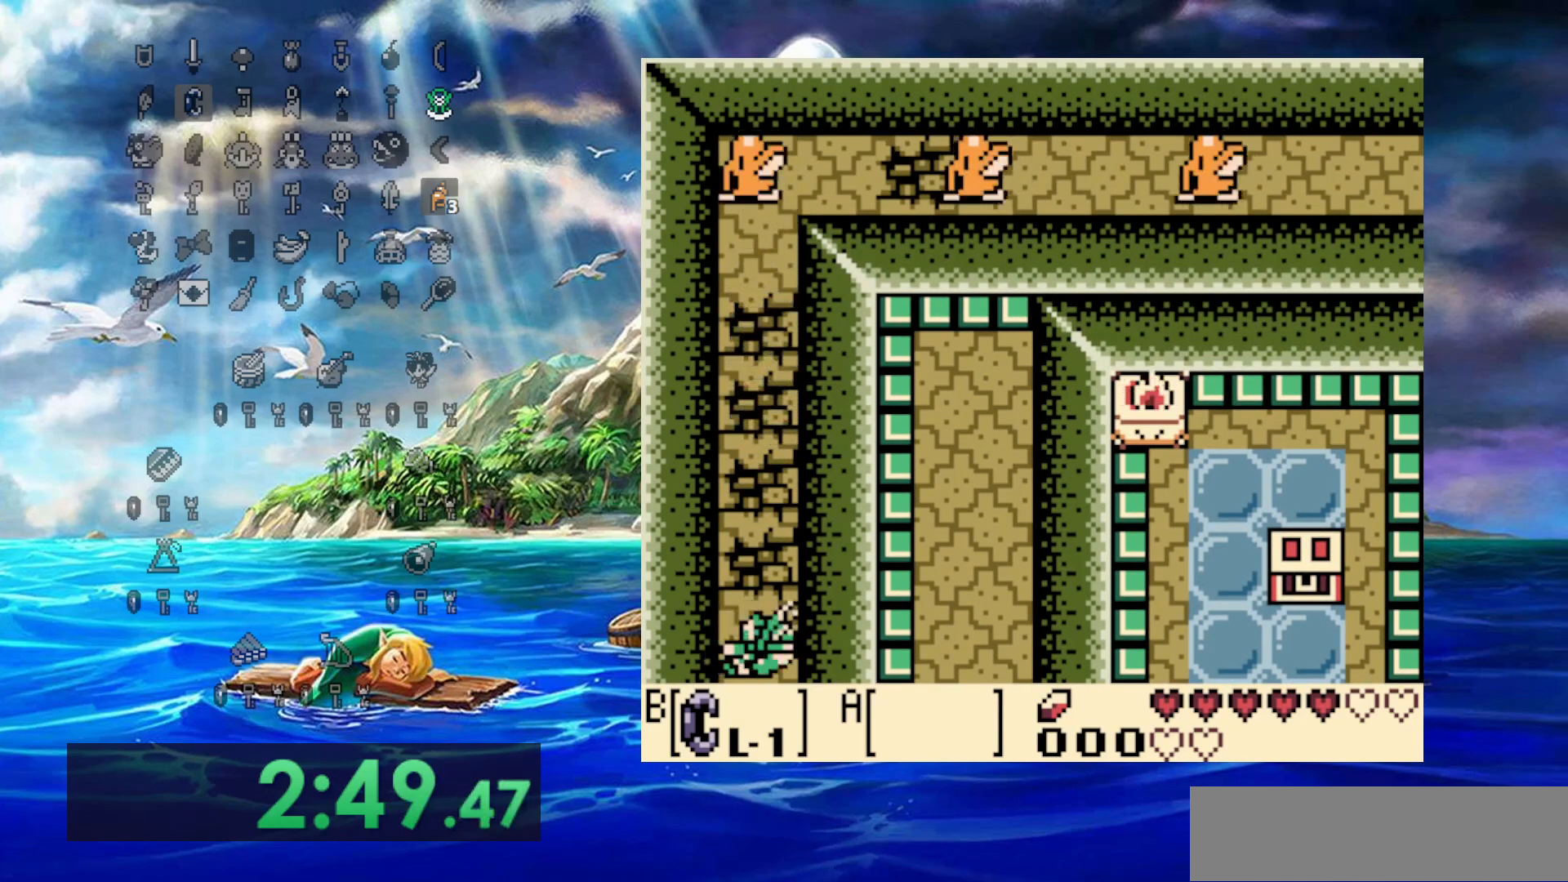
{"buttons": ["B", "DPAD_RIGHT"], "events": []}
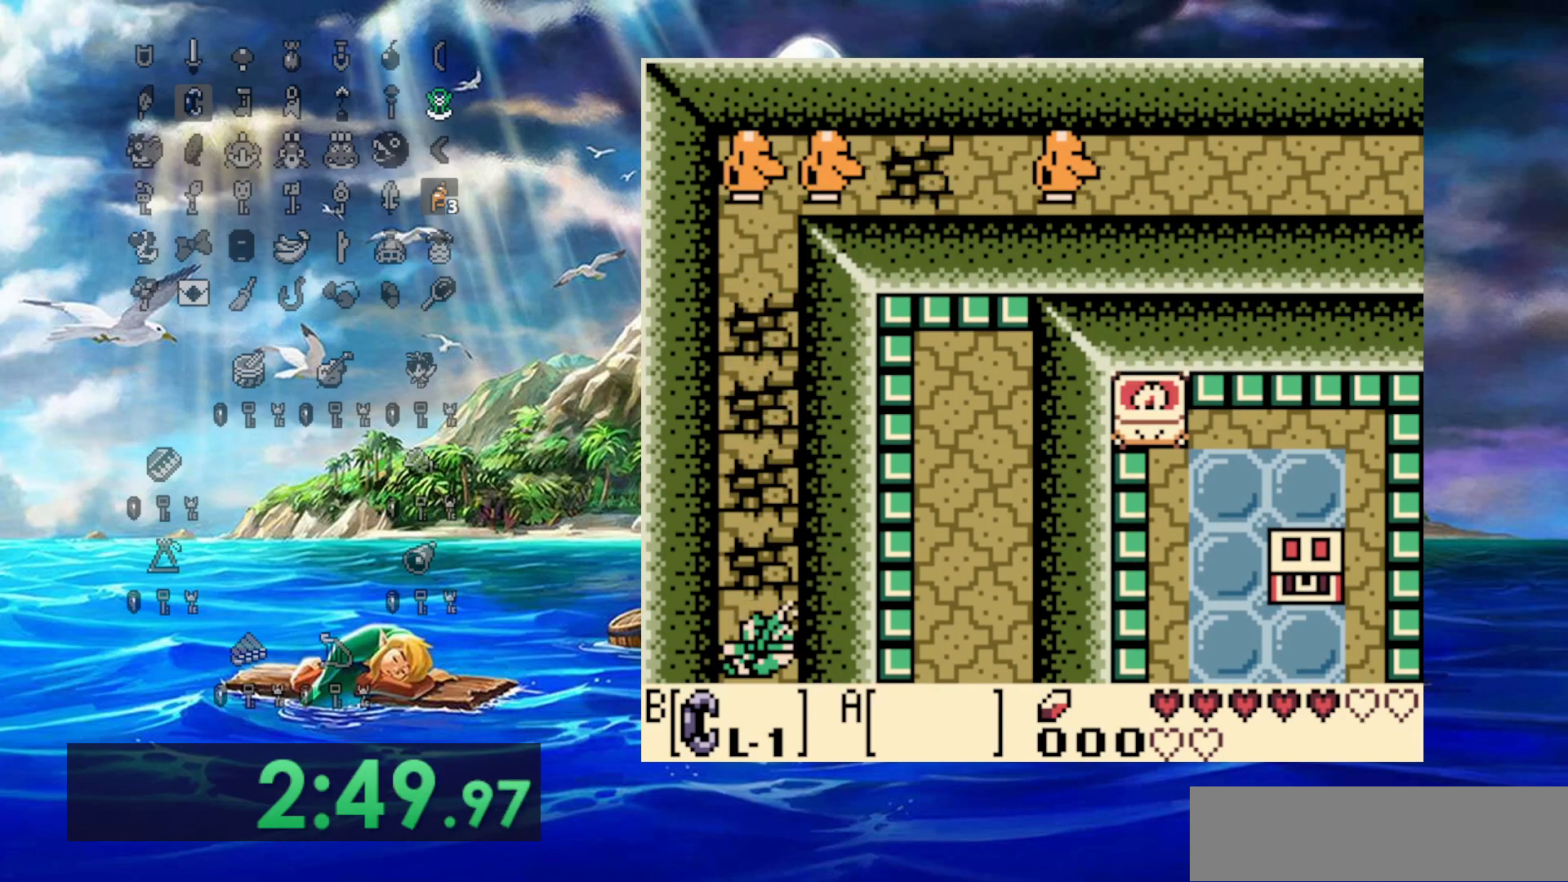
{"buttons": ["B", "DPAD_RIGHT"], "events": []}
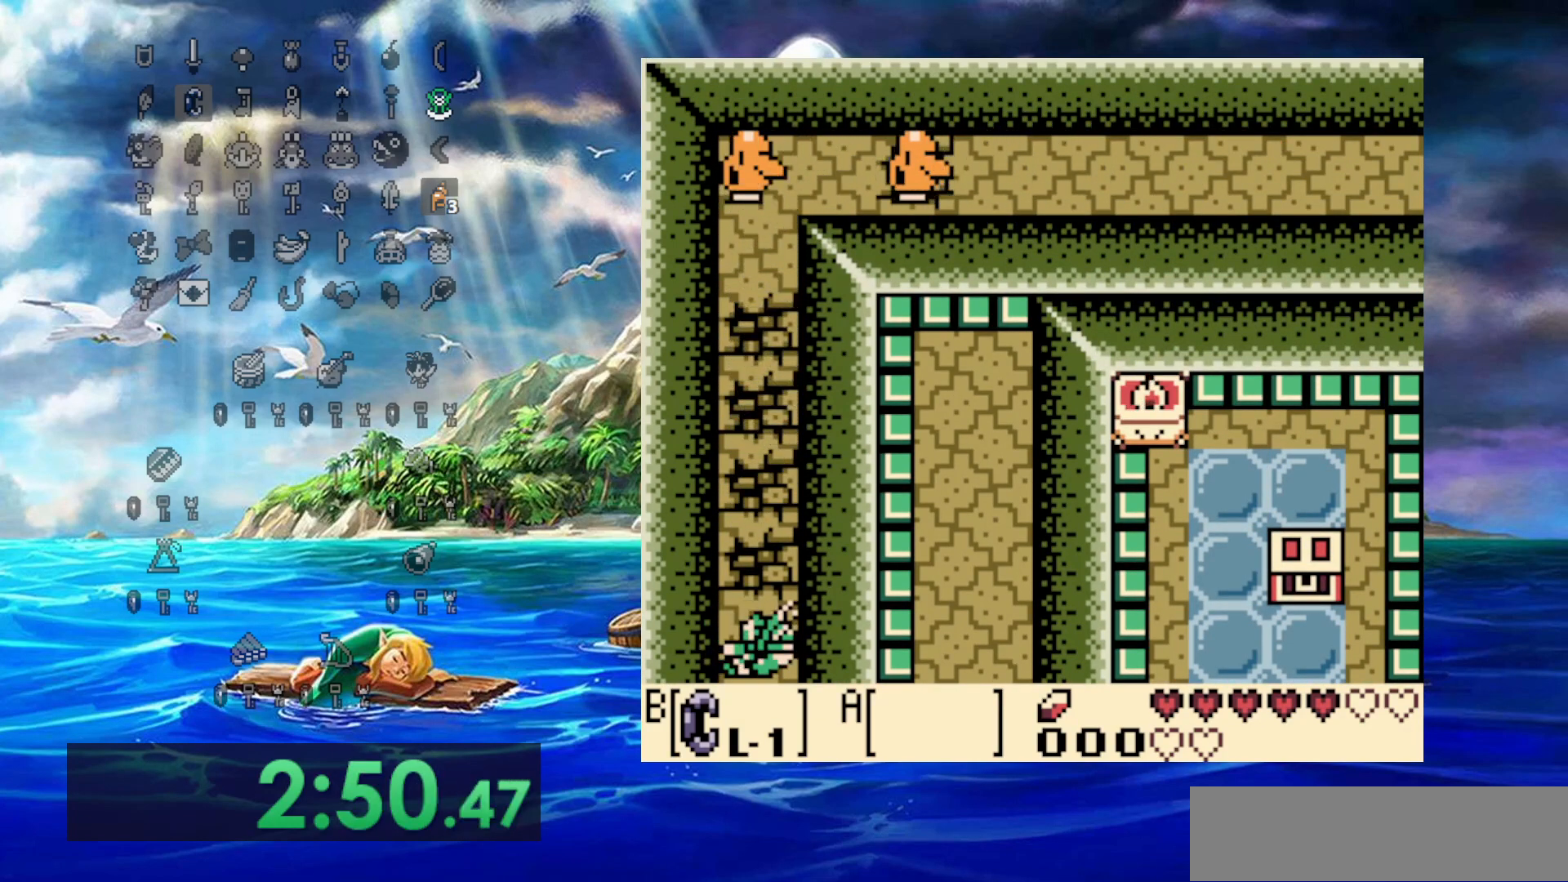
{"buttons": ["B", "DPAD_RIGHT"], "events": []}
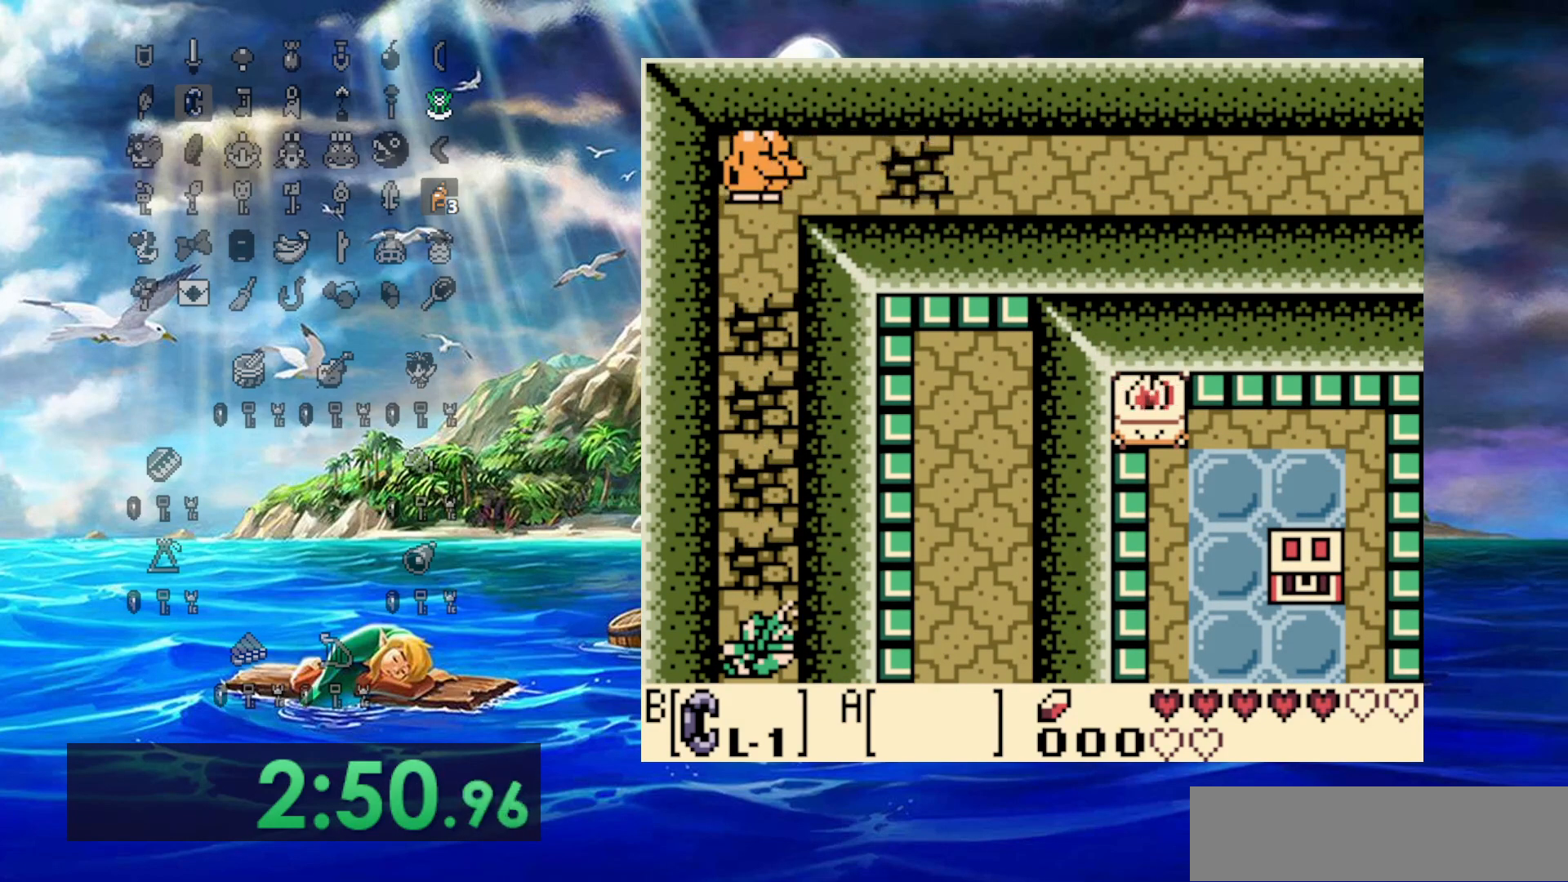
{"buttons": ["B"], "events": [[200, "DPAD_LEFT", "down"], [200, "DPAD_RIGHT", "up"], [333, "DPAD_LEFT", "up"]]}
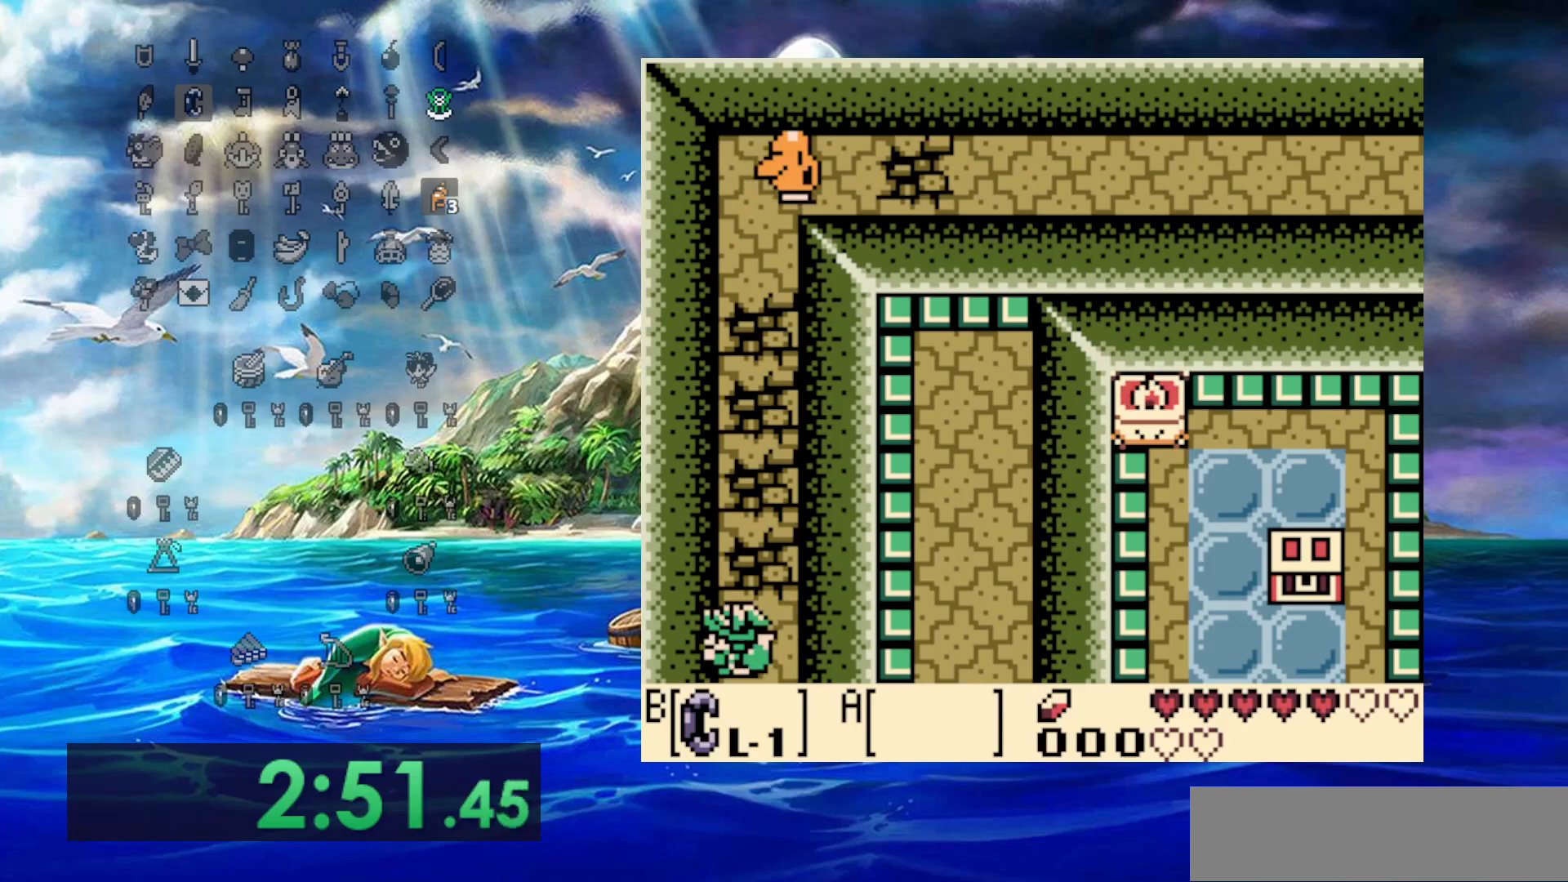
{"buttons": ["DPAD_UP"], "events": [[67, "DPAD_UP", "down"], [450, "B", "up"]]}
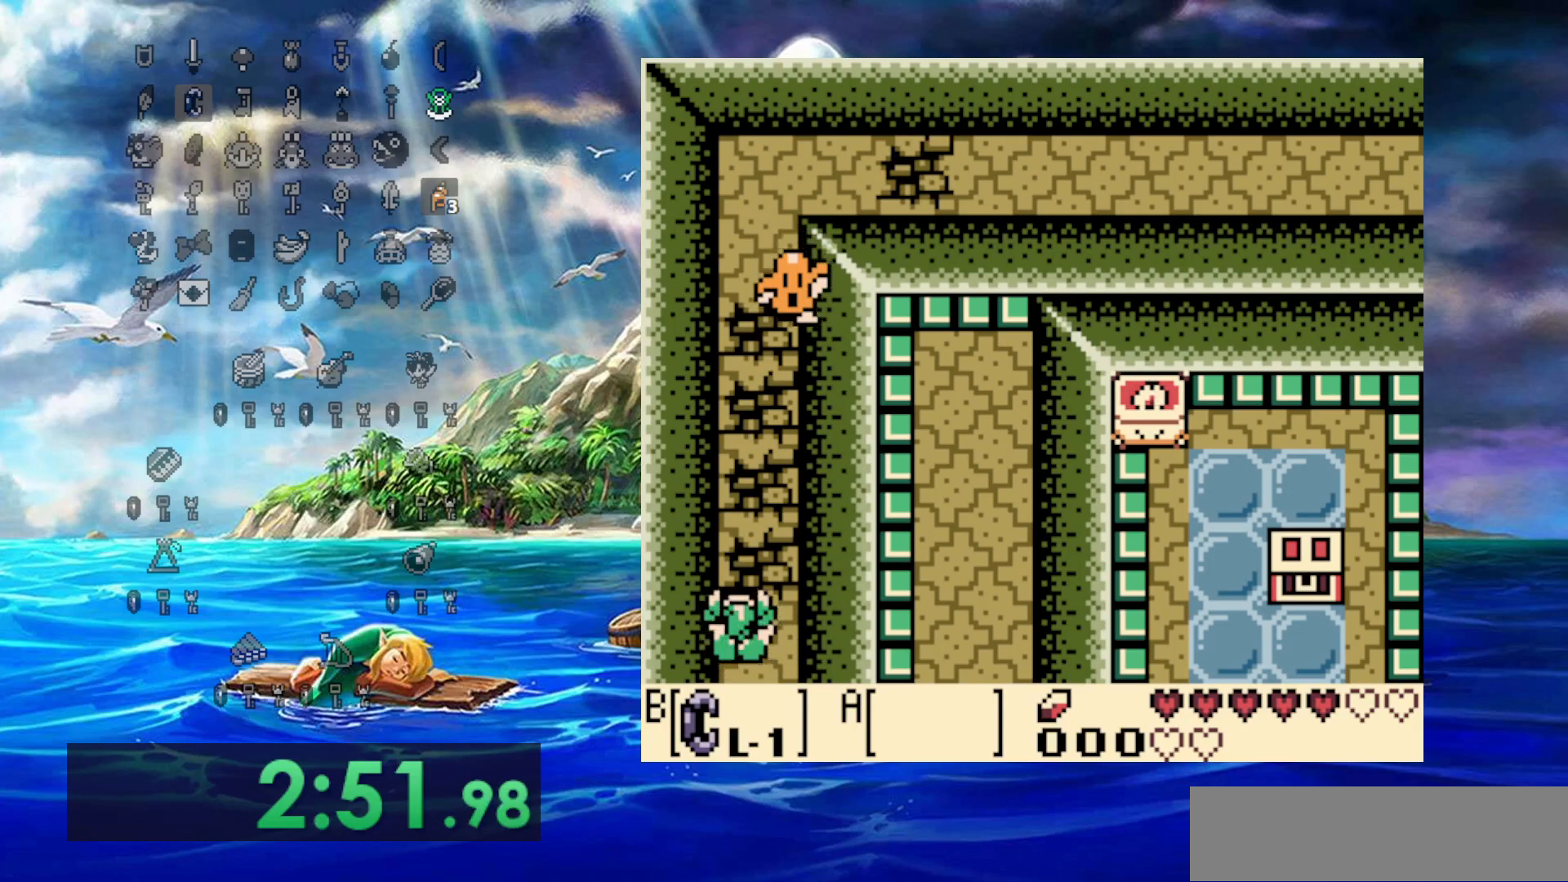
{"buttons": ["DPAD_UP"], "events": []}
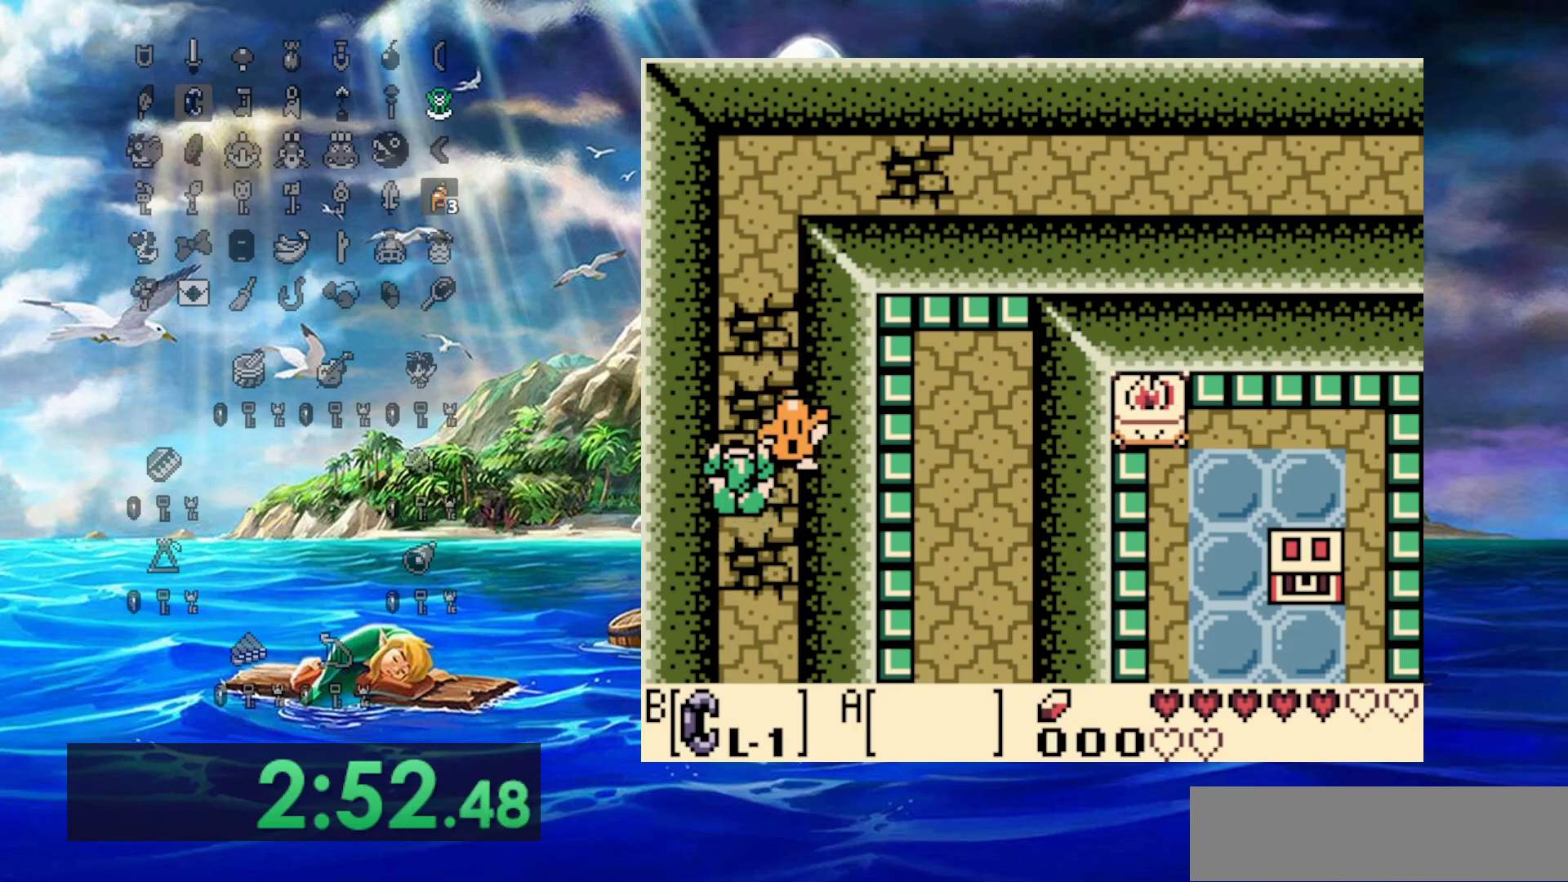
{"buttons": ["DPAD_UP"], "events": []}
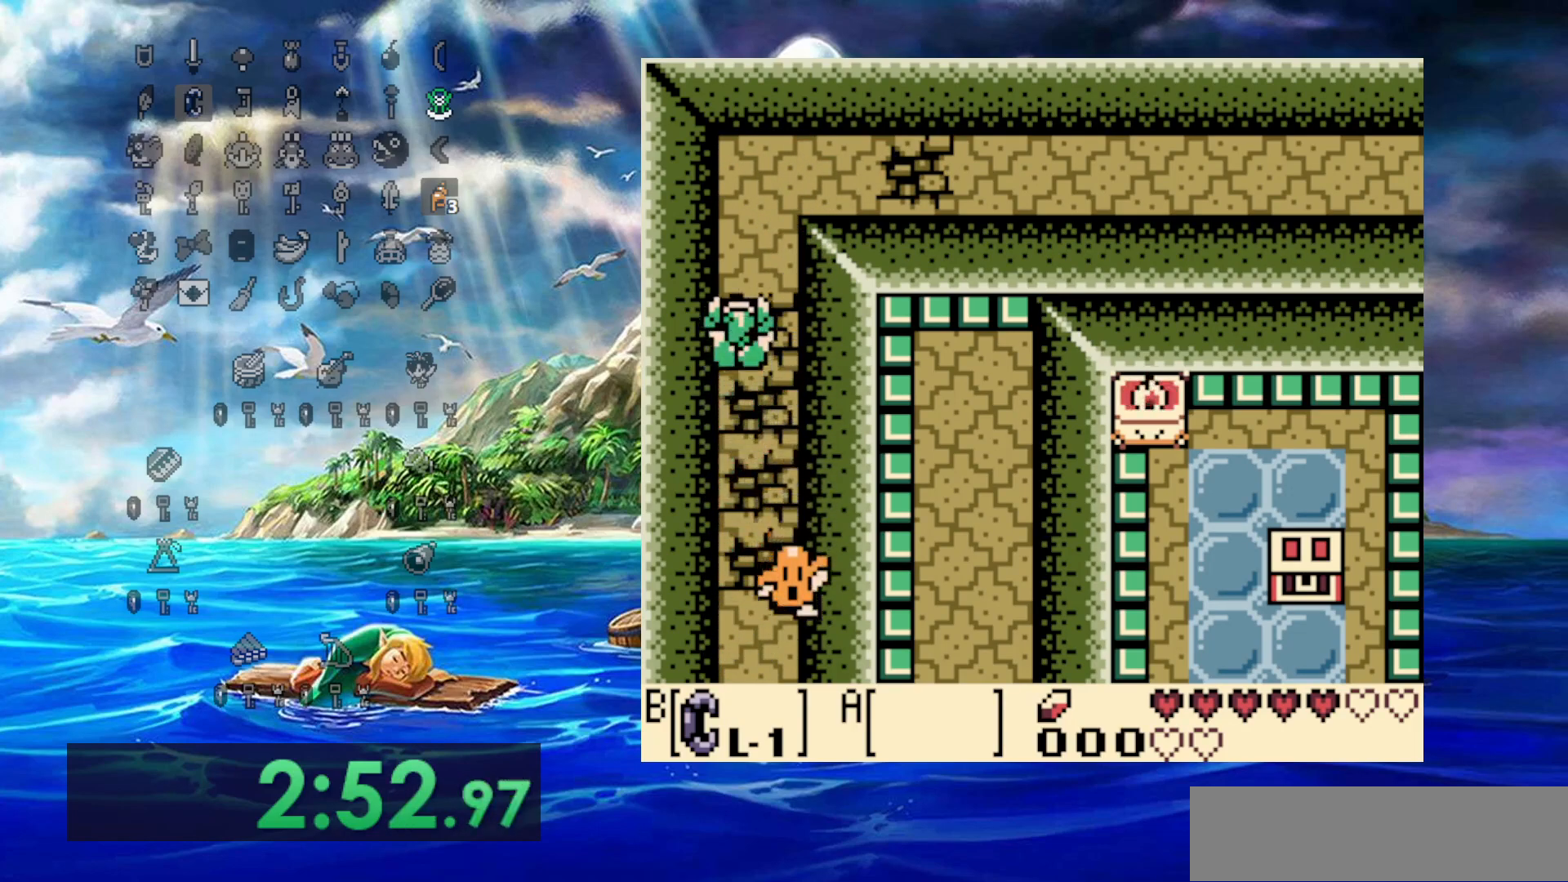
{"buttons": ["DPAD_RIGHT"], "events": [[450, "DPAD_RIGHT", "down"], [500, "DPAD_UP", "up"]]}
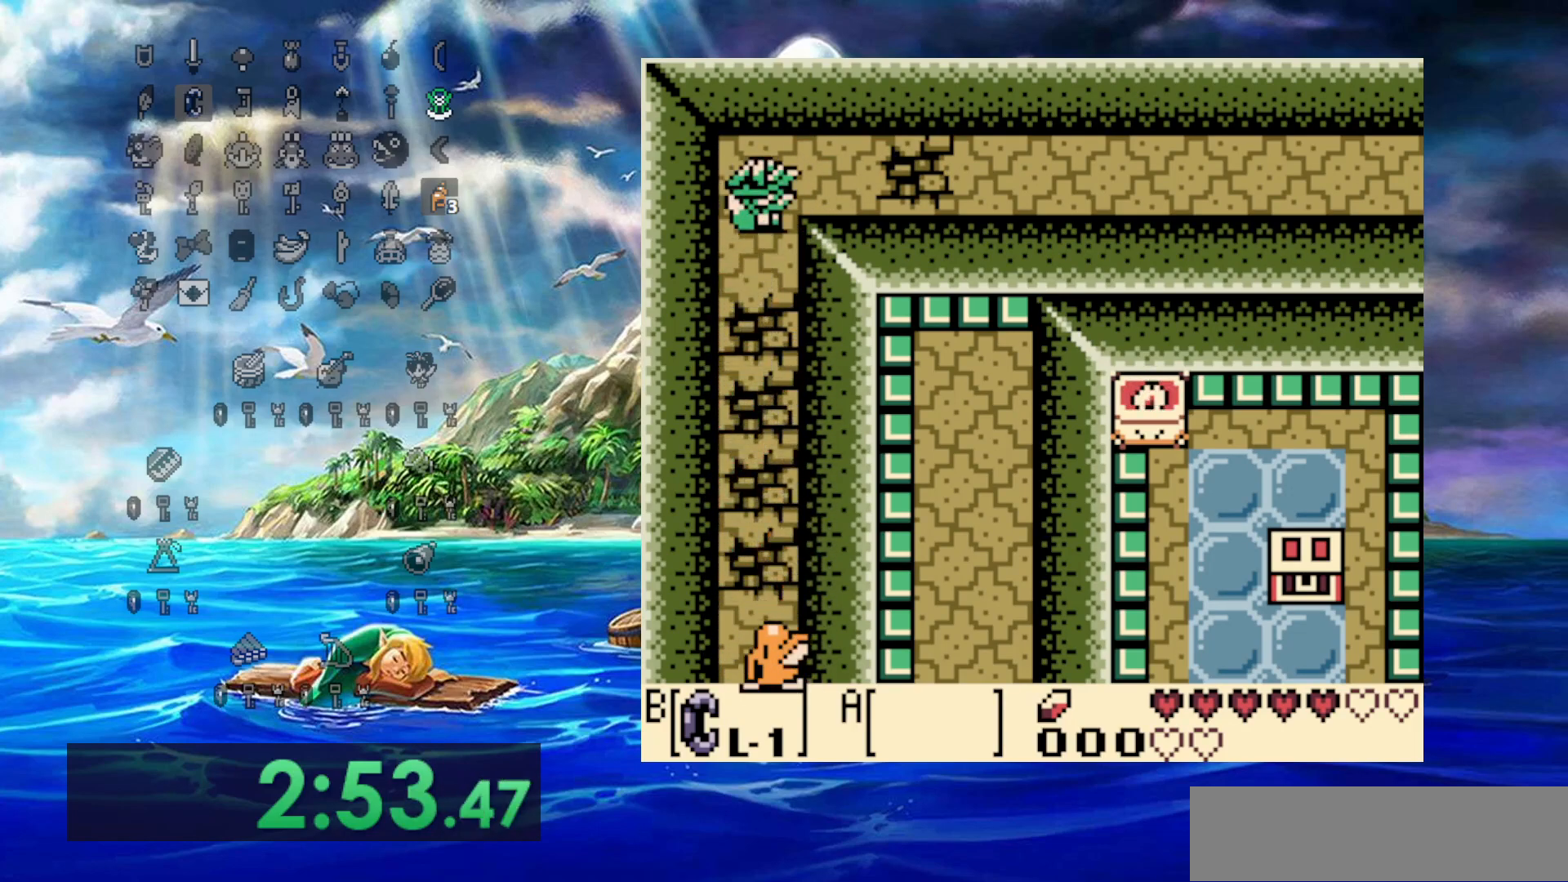
{"buttons": ["DPAD_RIGHT"], "events": []}
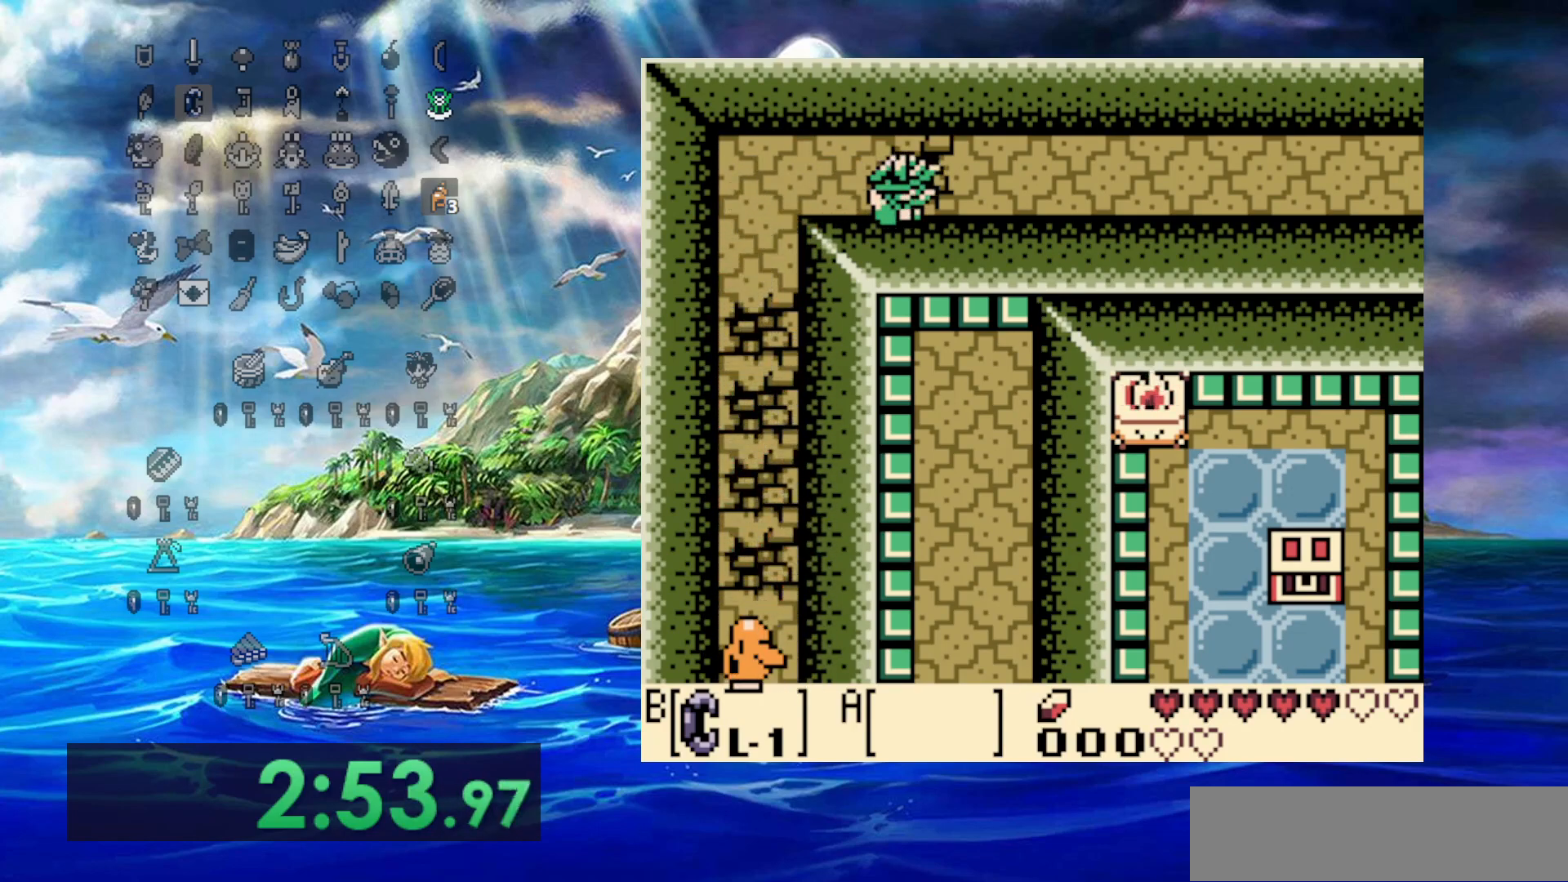
{"buttons": ["DPAD_RIGHT"], "events": []}
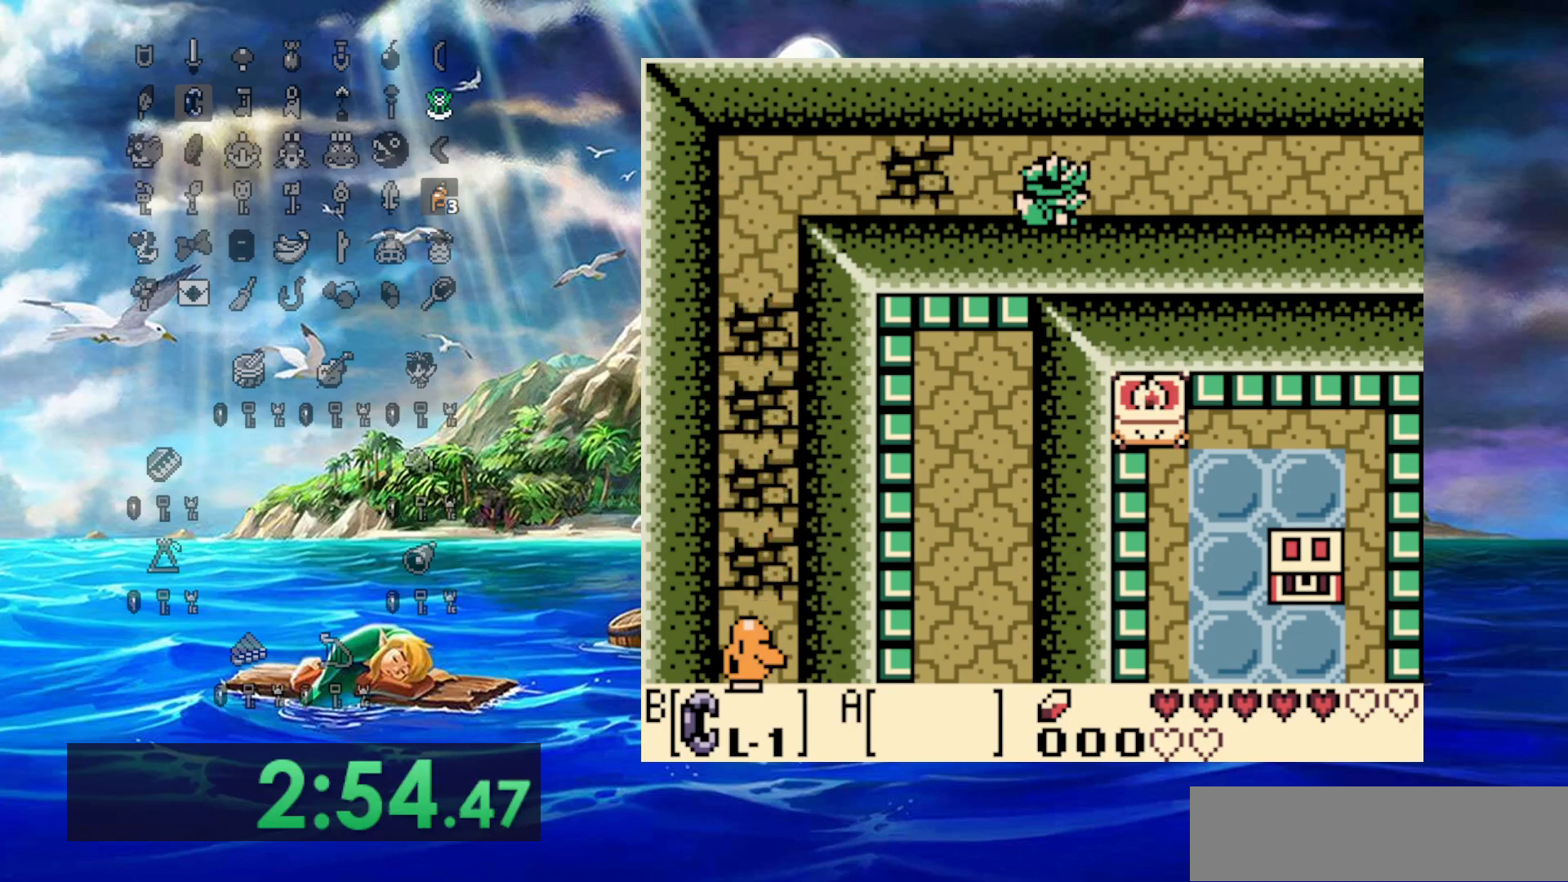
{"buttons": ["DPAD_RIGHT"], "events": []}
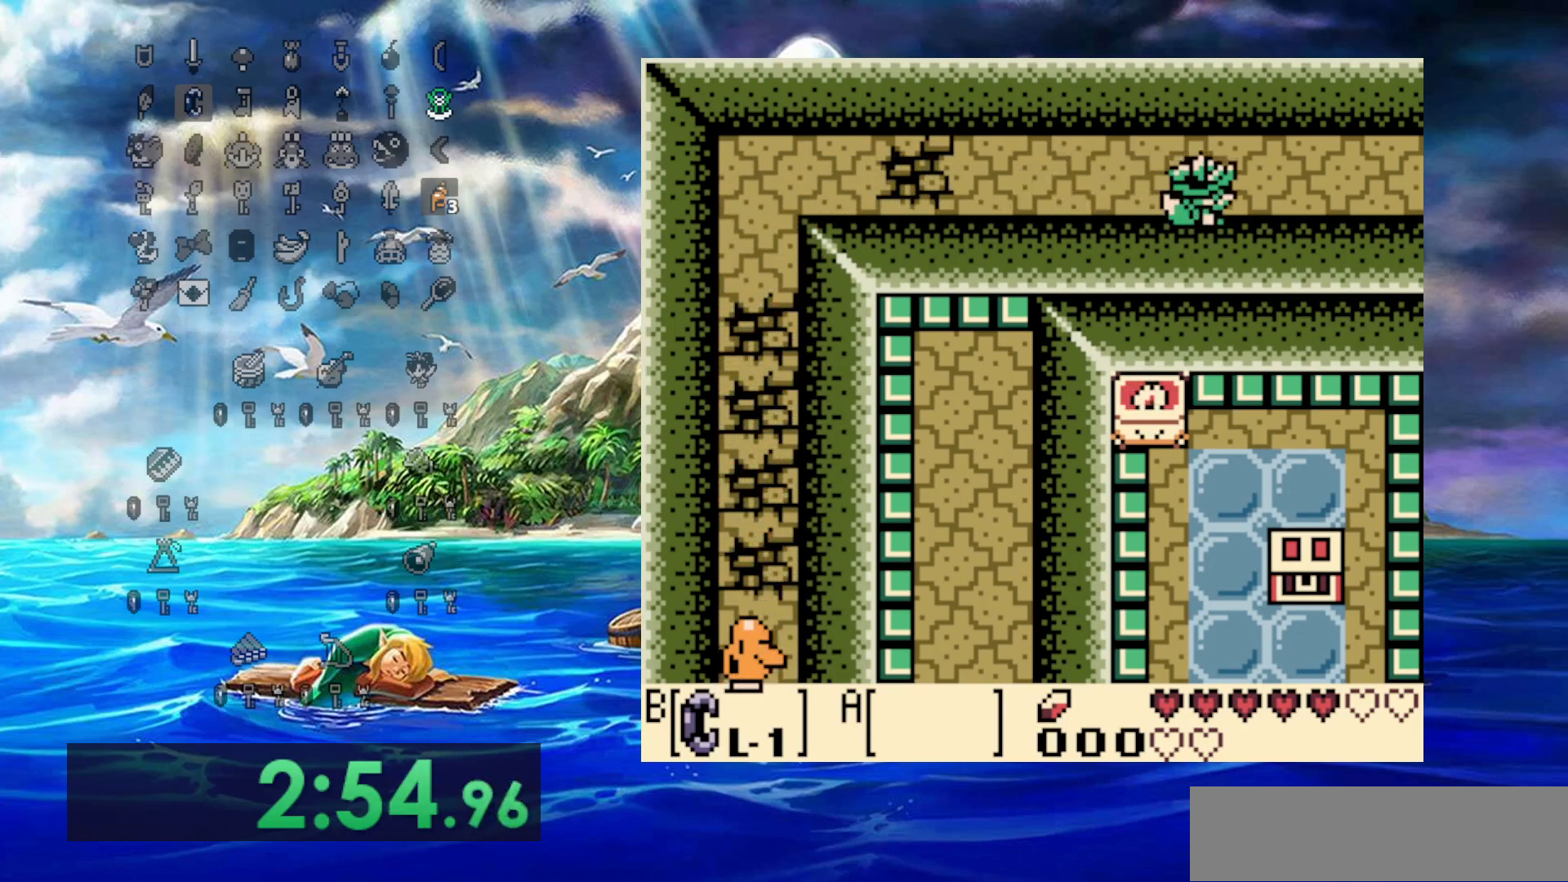
{"buttons": ["DPAD_RIGHT"], "events": []}
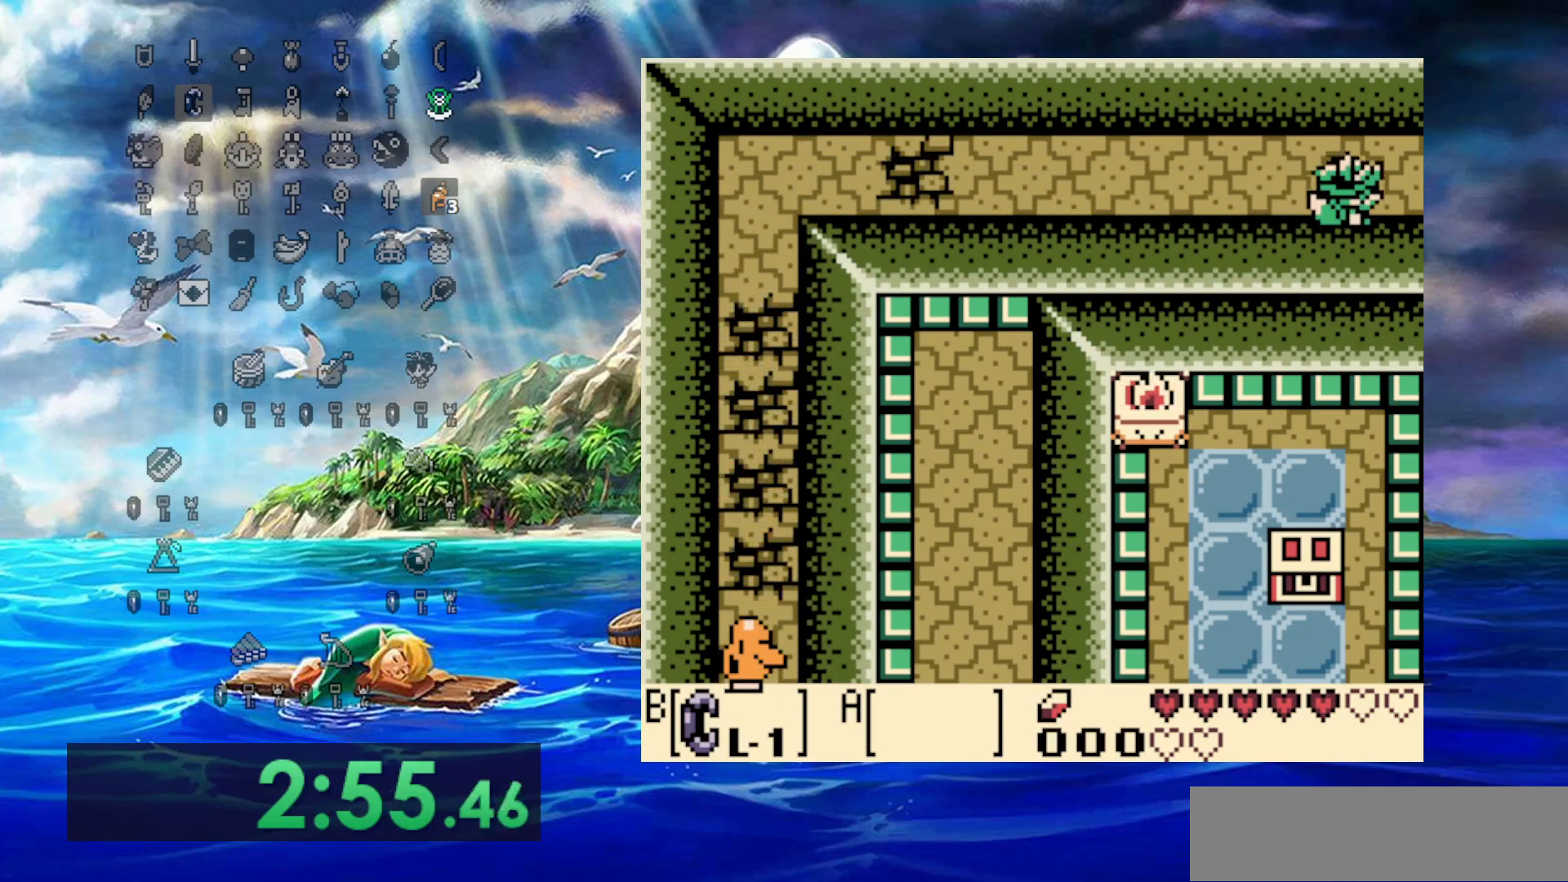
{"buttons": ["DPAD_RIGHT"], "events": []}
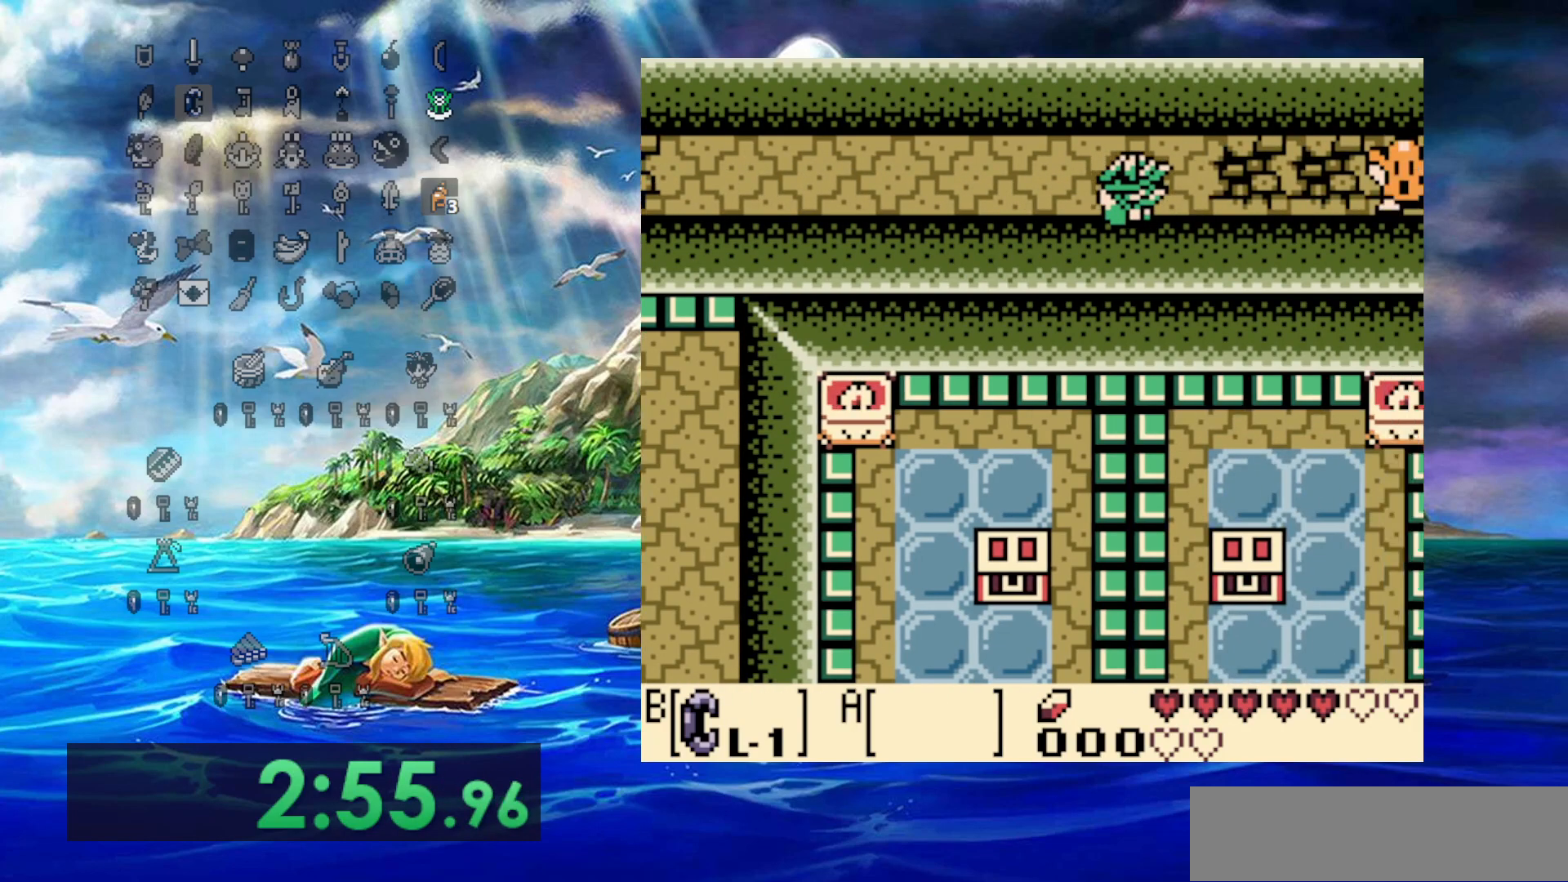
{"buttons": ["B", "DPAD_DOWN"], "events": [[117, "DPAD_RIGHT", "up"], [367, "DPAD_DOWN", "down"], [483, "B", "down"]]}
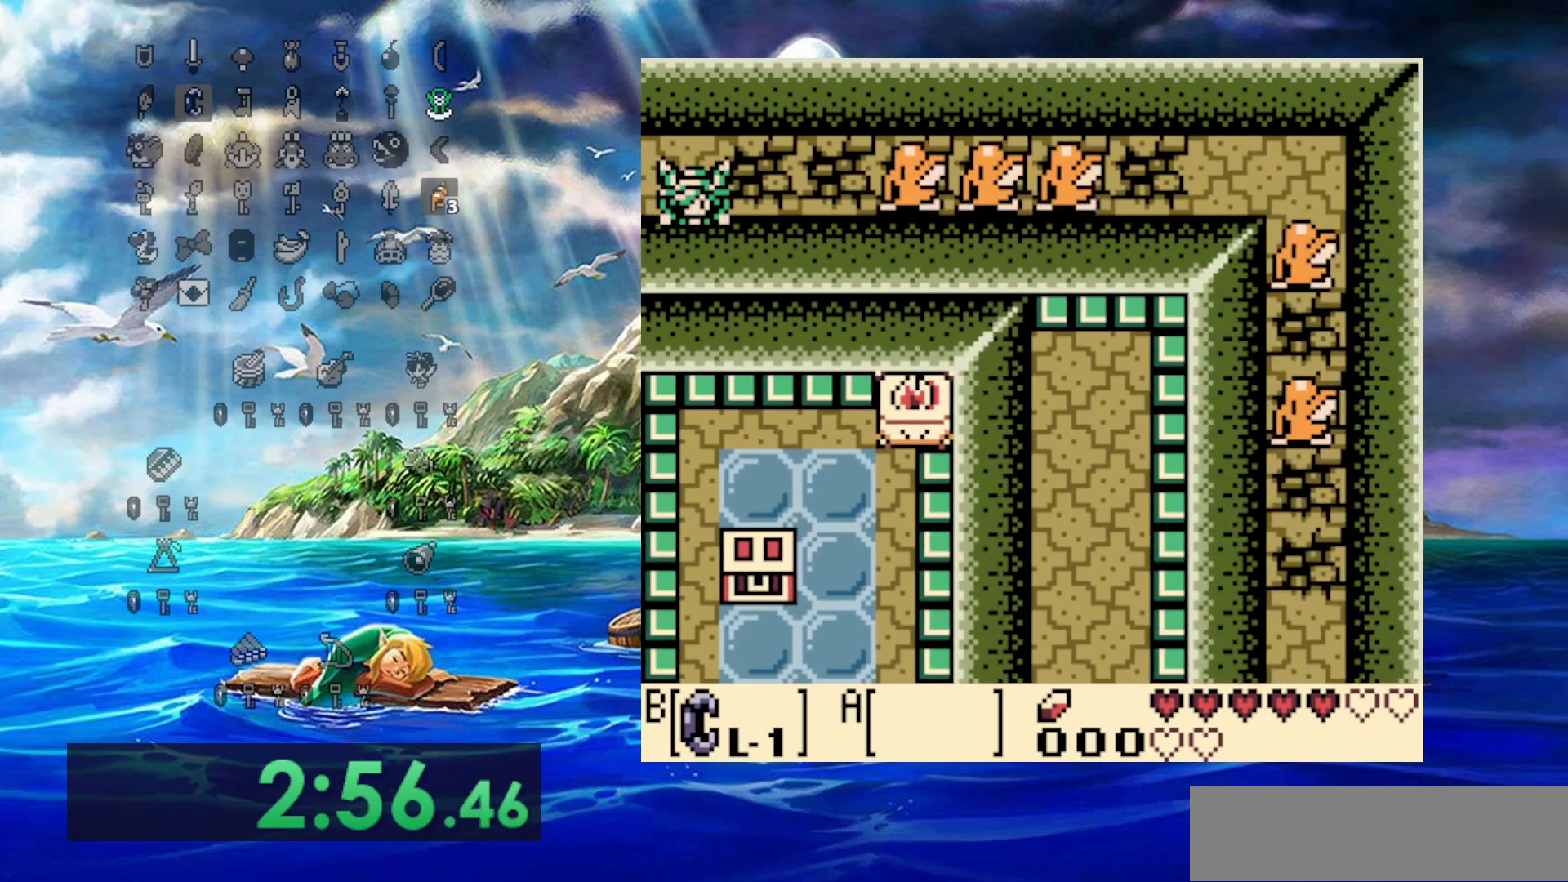
{"buttons": ["B", "DPAD_LEFT"], "events": [[67, "DPAD_DOWN", "up"], [83, "DPAD_LEFT", "down"]]}
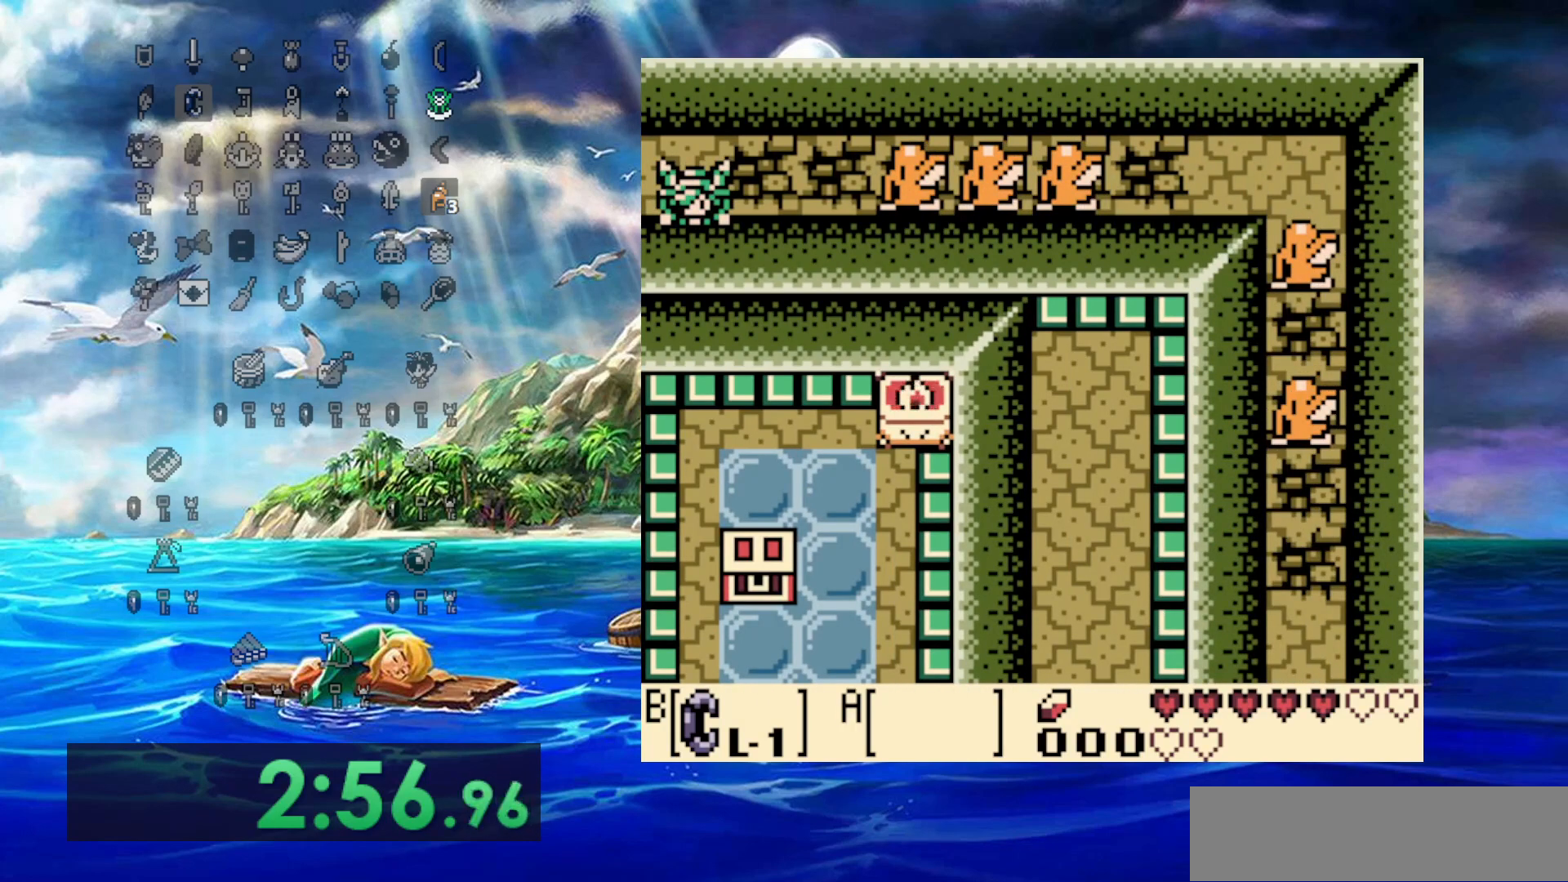
{"buttons": ["B"], "events": [[17, "DPAD_LEFT", "up"], [133, "DPAD_DOWN", "down"], [200, "B", "up"], [317, "DPAD_DOWN", "up"], [433, "B", "down"]]}
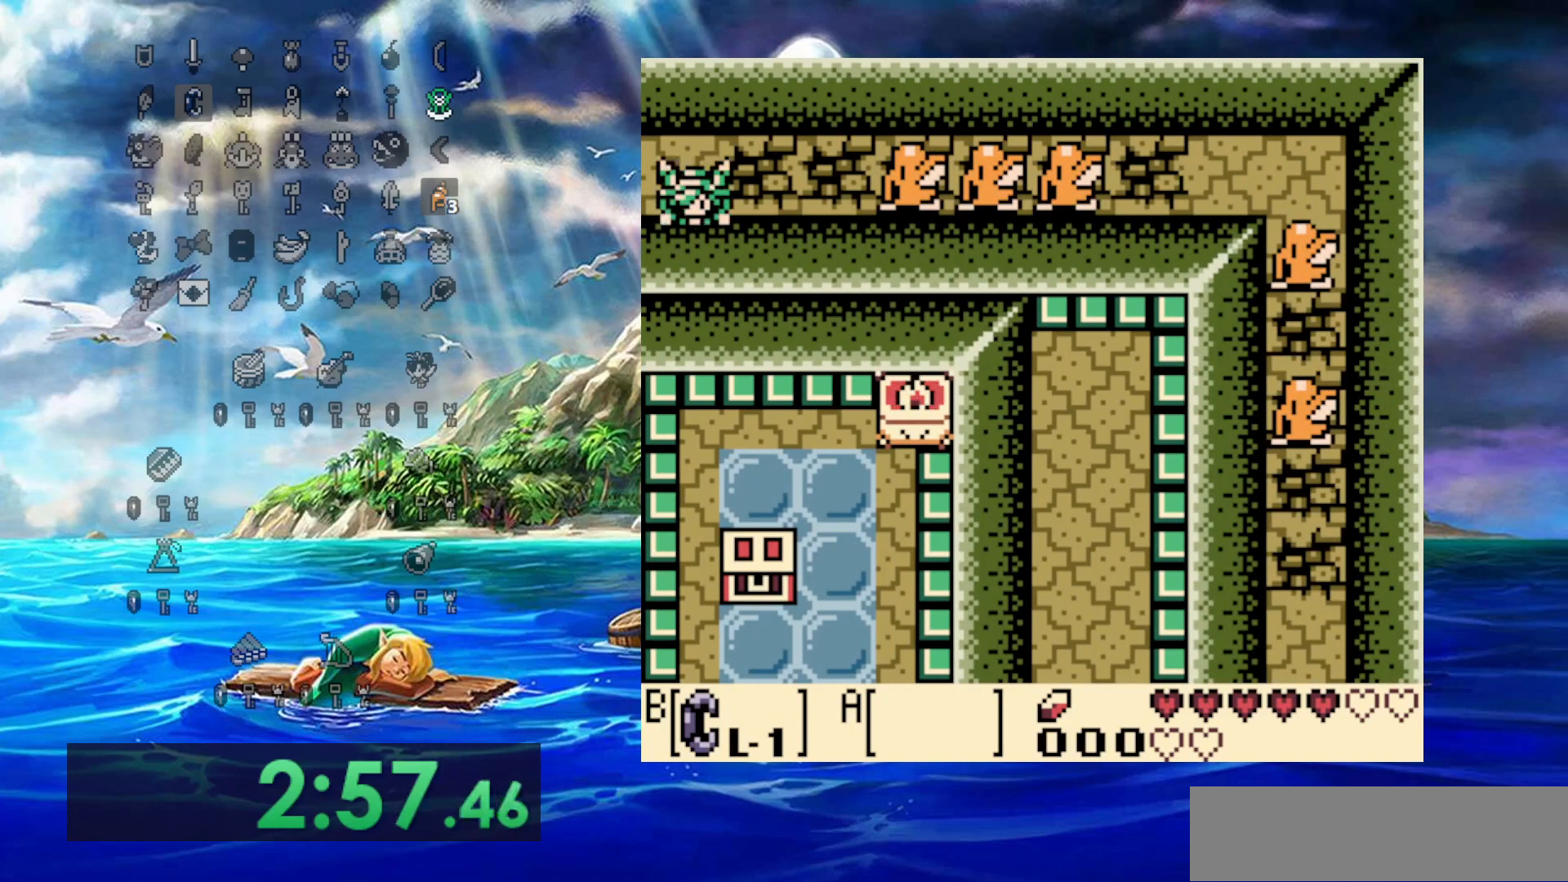
{"buttons": ["B", "DPAD_LEFT"], "events": [[117, "DPAD_LEFT", "down"]]}
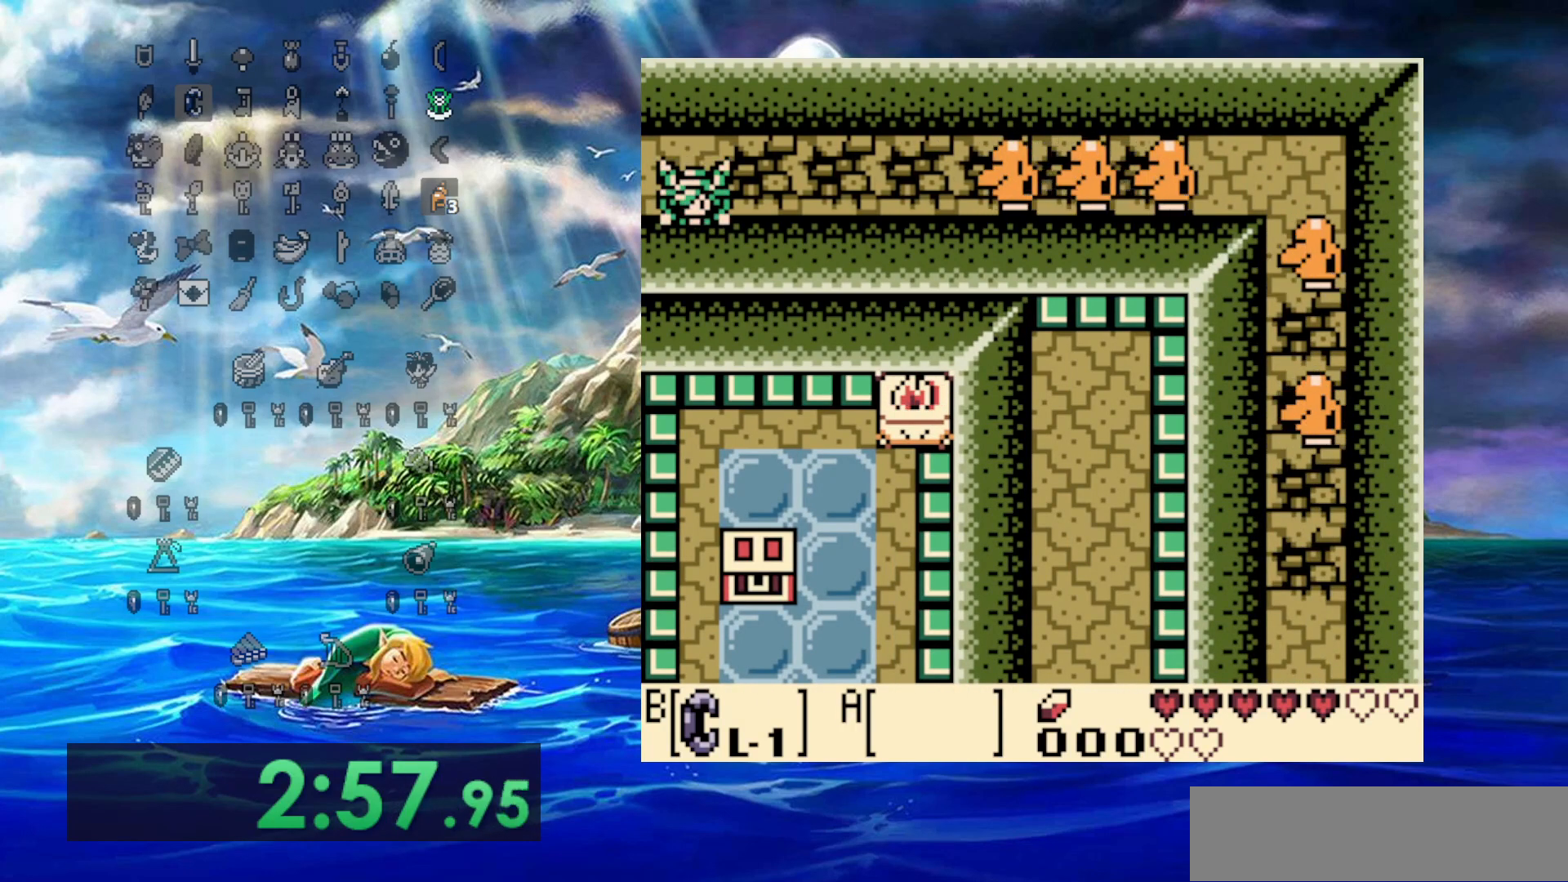
{"buttons": ["B", "DPAD_LEFT"], "events": []}